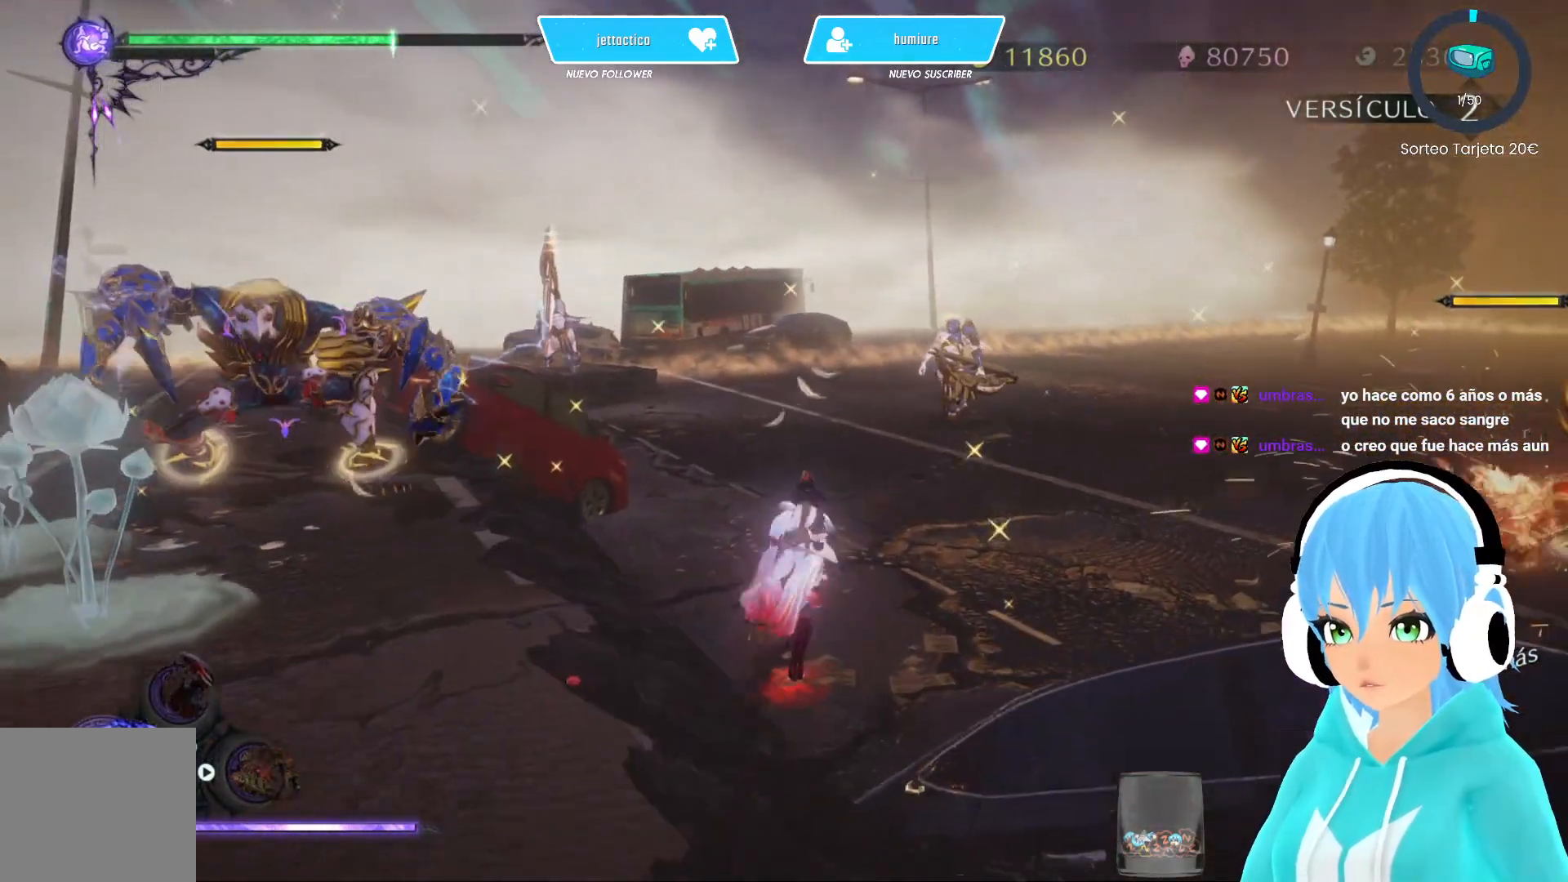
Gameplay with a controller (Xbox layout); each line is a JSON object with the inputs held at the frame after it. "events" lists button and stick changes between this image and that frame as [ms after this image, input, new state], when the widget could be followed in between.
{"buttons": [], "left_stick": "up", "right_stick": "center", "events": [[317, "R2", "down"], [500, "R2", "up"]]}
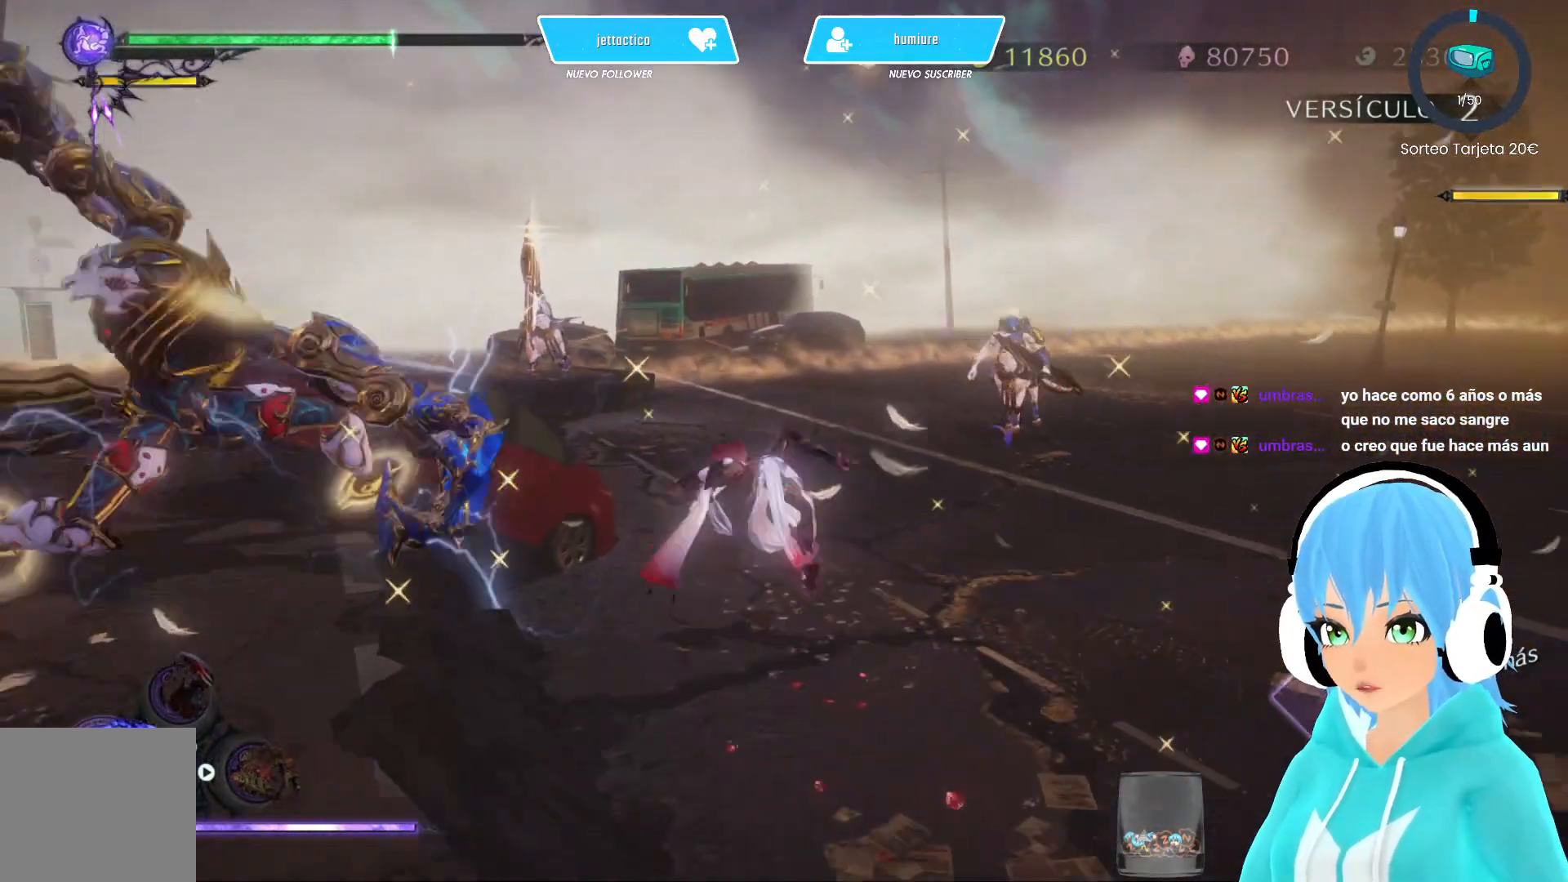
{"buttons": [], "left_stick": "up", "right_stick": "center", "events": [[267, "R2", "down"], [433, "R2", "up"]]}
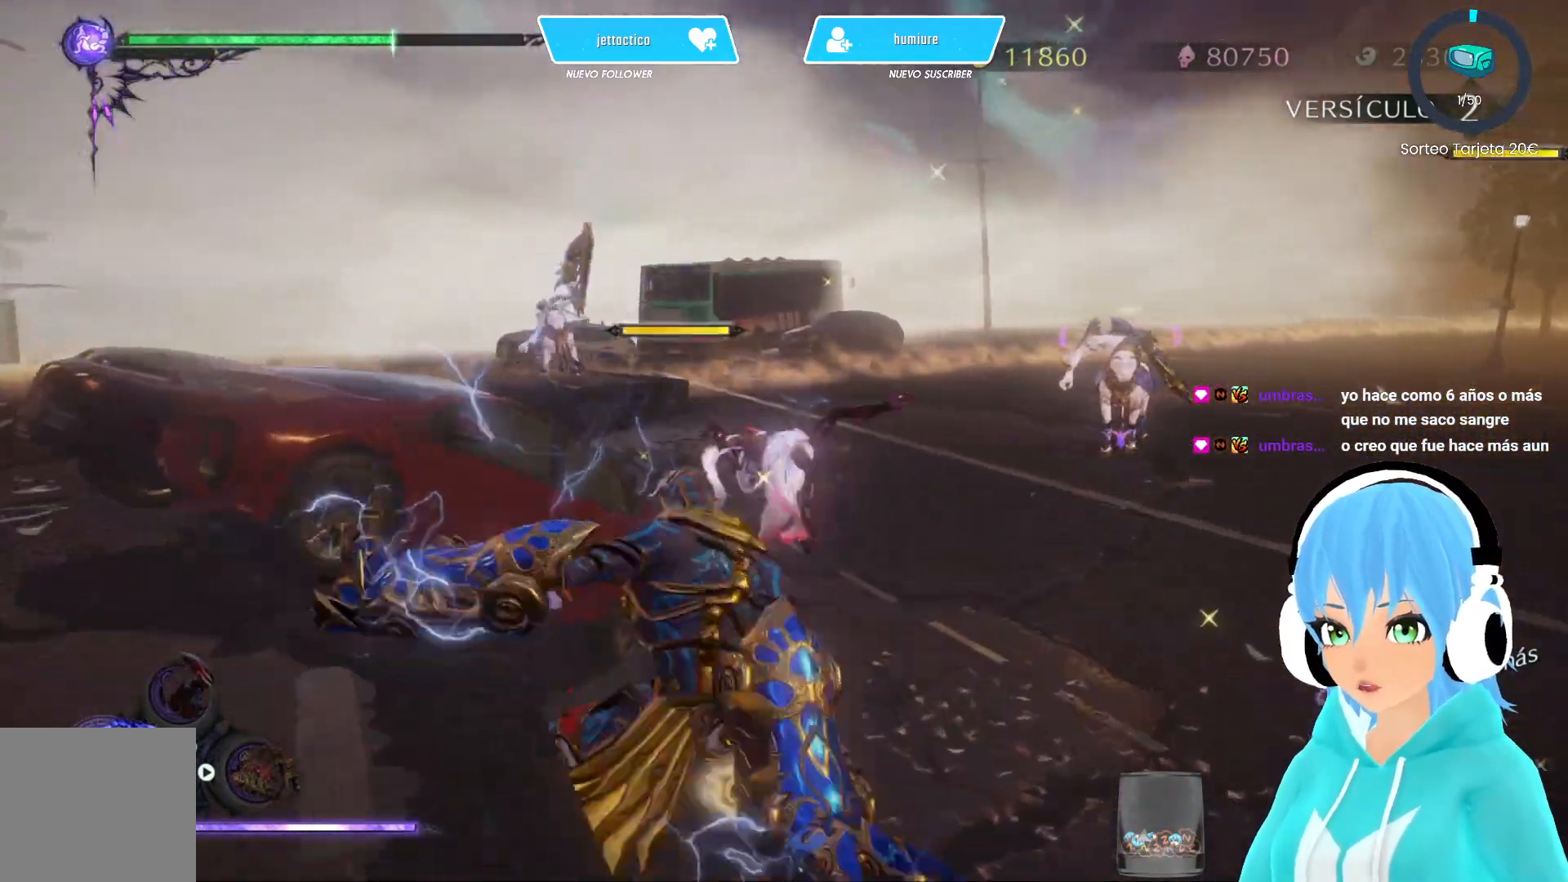
{"buttons": [], "left_stick": "up-left", "right_stick": "center", "events": [[433, "left_stick", "up-left"]]}
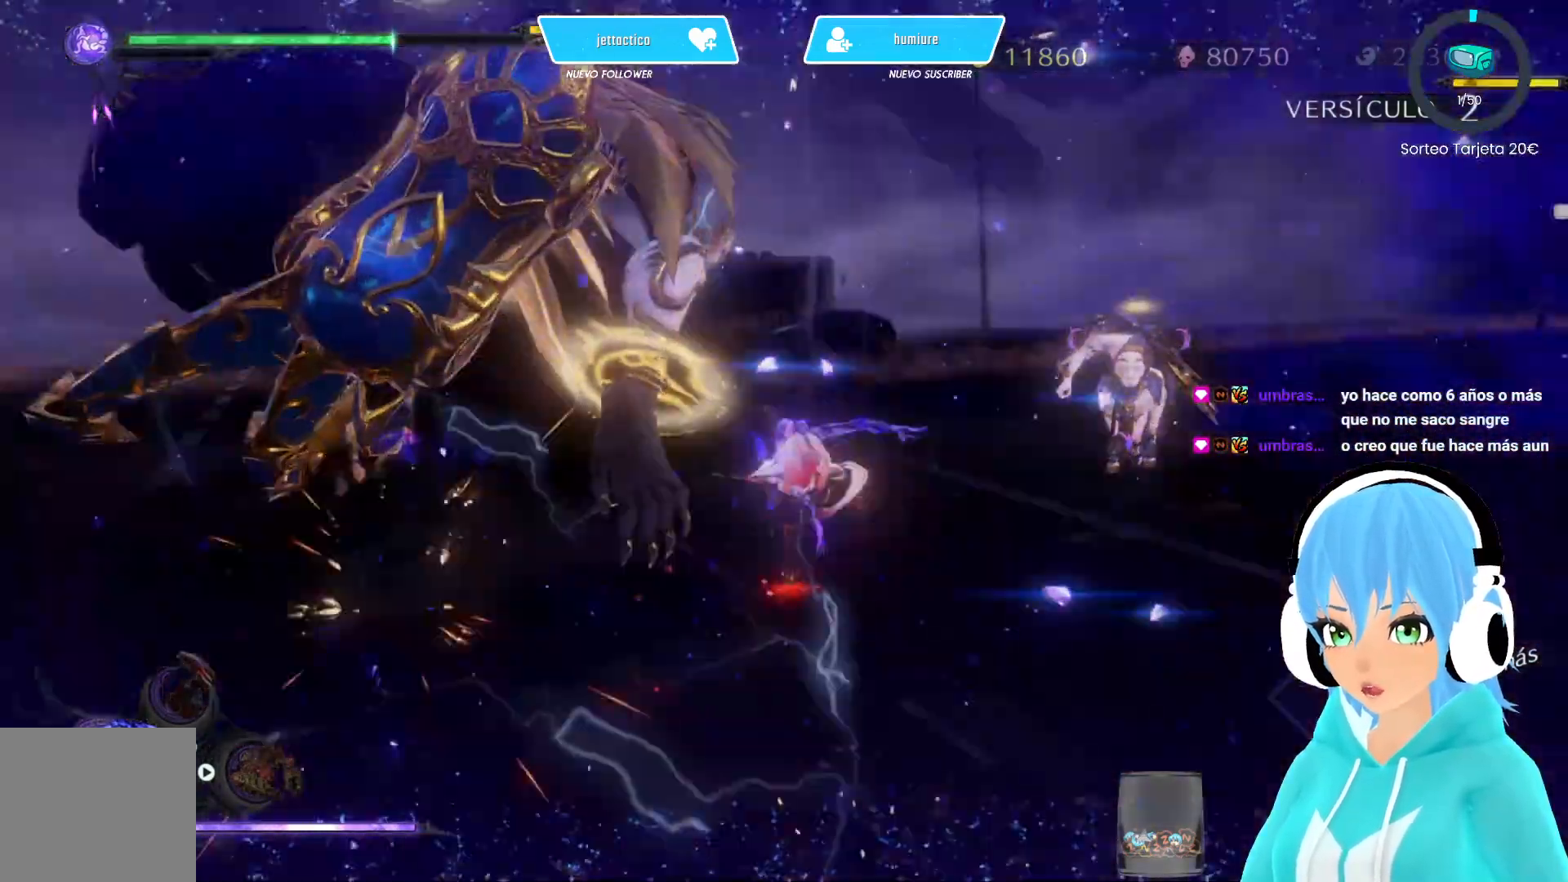
{"buttons": [], "left_stick": "center", "right_stick": "center", "events": [[50, "L2", "down"], [133, "left_stick", "center"], [233, "left_stick", "left"], [300, "left_stick", "right"], [367, "X", "down"], [450, "L2", "up"], [450, "X", "up"], [450, "left_stick", "center"]]}
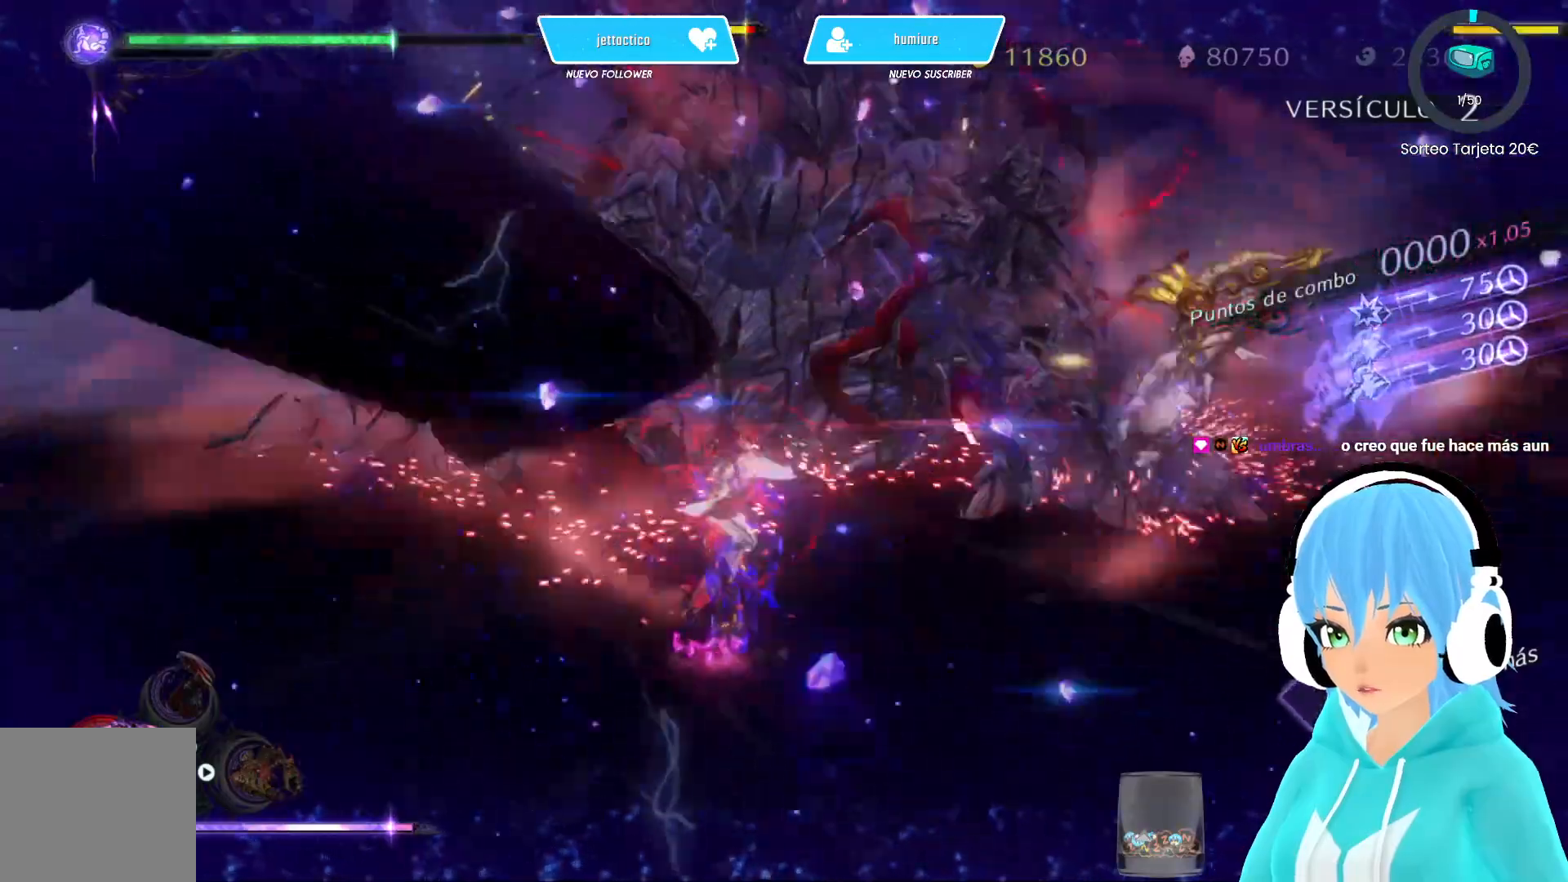
{"buttons": [], "left_stick": "right", "right_stick": "center", "events": [[67, "left_stick", "right"], [217, "Y", "down"], [283, "Y", "up"], [367, "Y", "down"], [450, "Y", "up"]]}
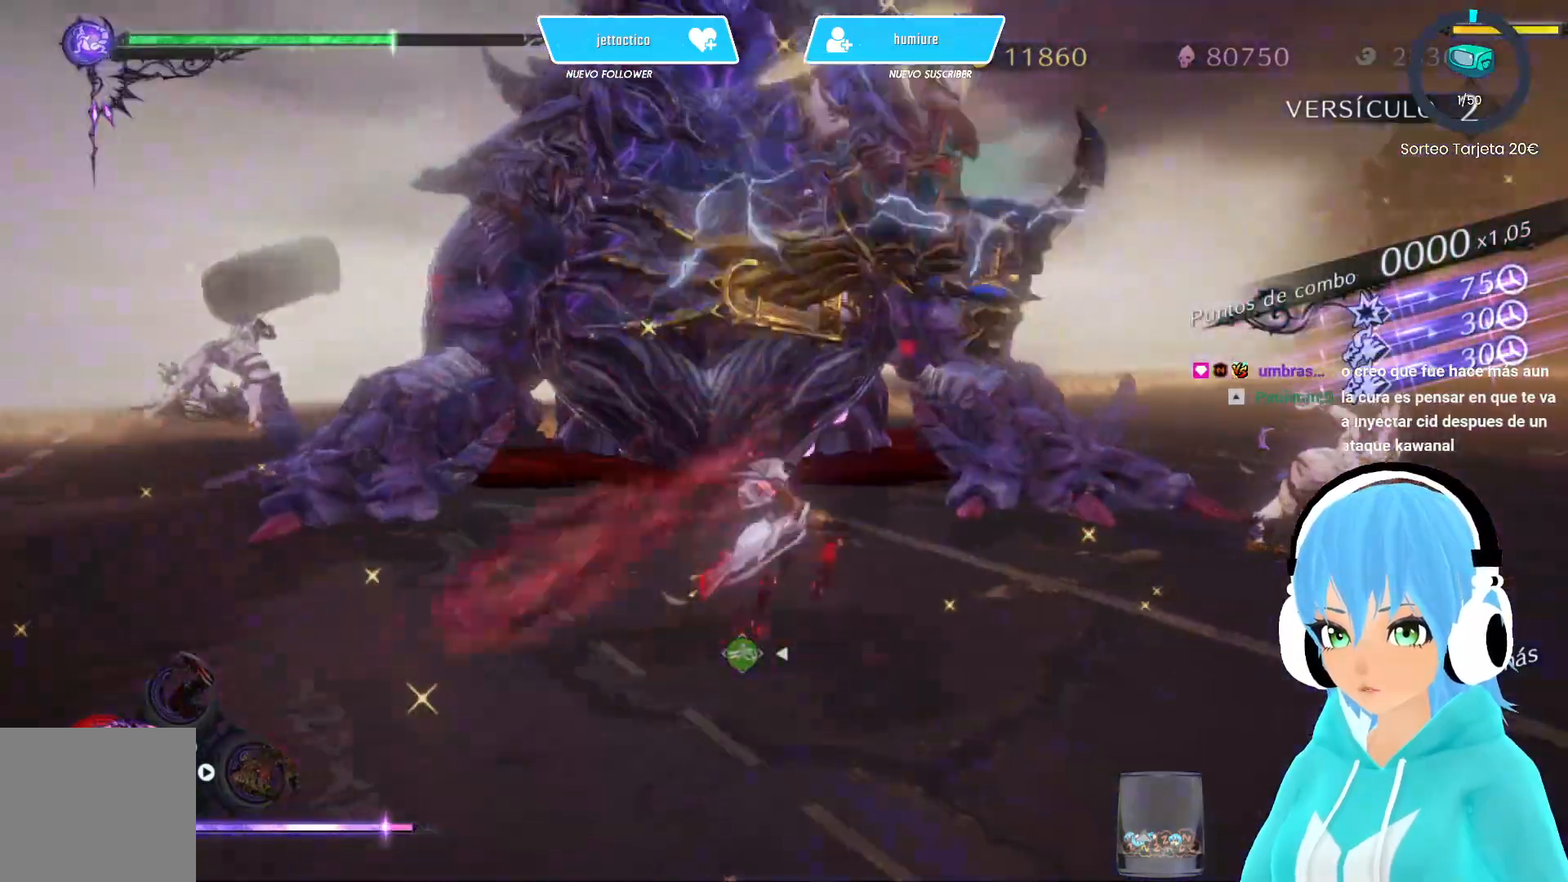
{"buttons": [], "left_stick": "up-left", "right_stick": "center", "events": [[17, "Y", "down"], [17, "left_stick", "up-right"], [83, "Y", "up"], [133, "R2", "down"], [283, "R2", "up"], [300, "left_stick", "up-left"]]}
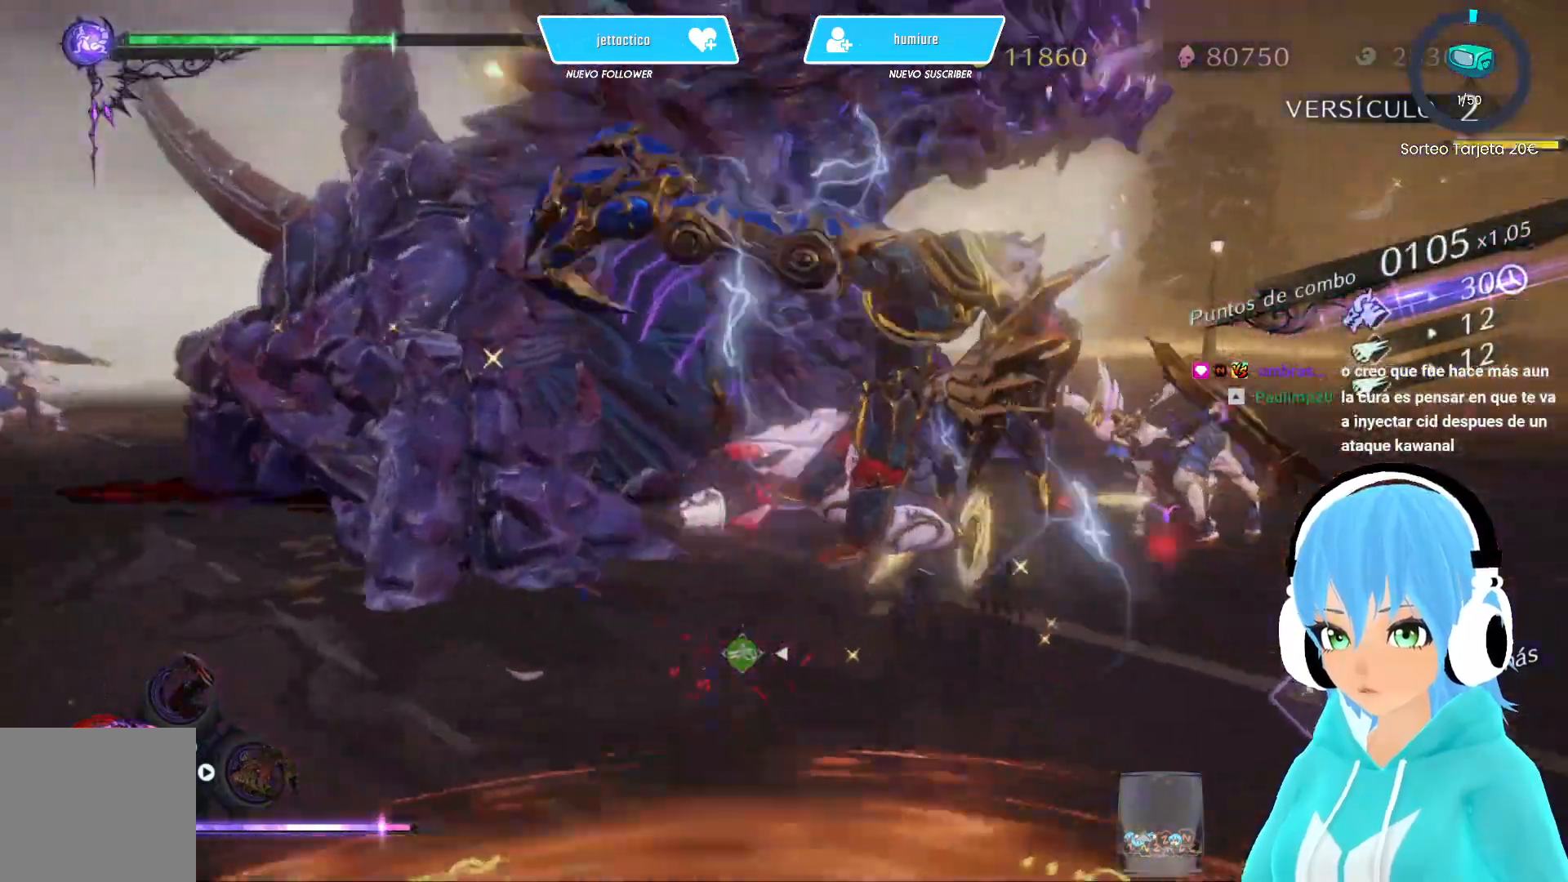
{"buttons": [], "left_stick": "left", "right_stick": "center", "events": [[200, "R2", "down"], [233, "left_stick", "left"], [367, "R2", "up"]]}
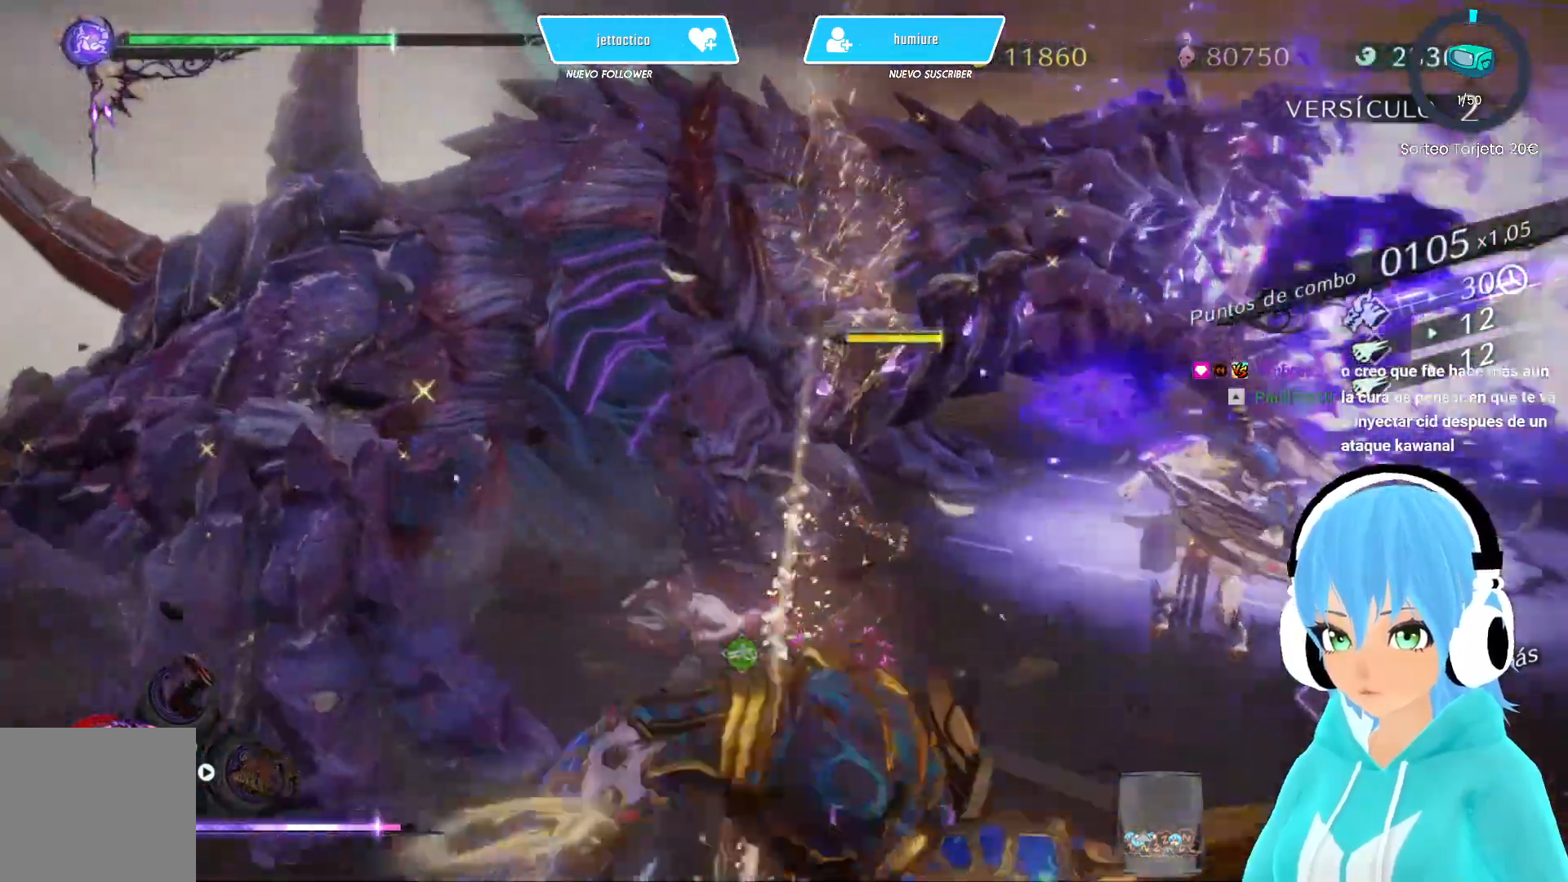
{"buttons": [], "left_stick": "left", "right_stick": "center", "events": [[267, "R2", "down"], [417, "R2", "up"]]}
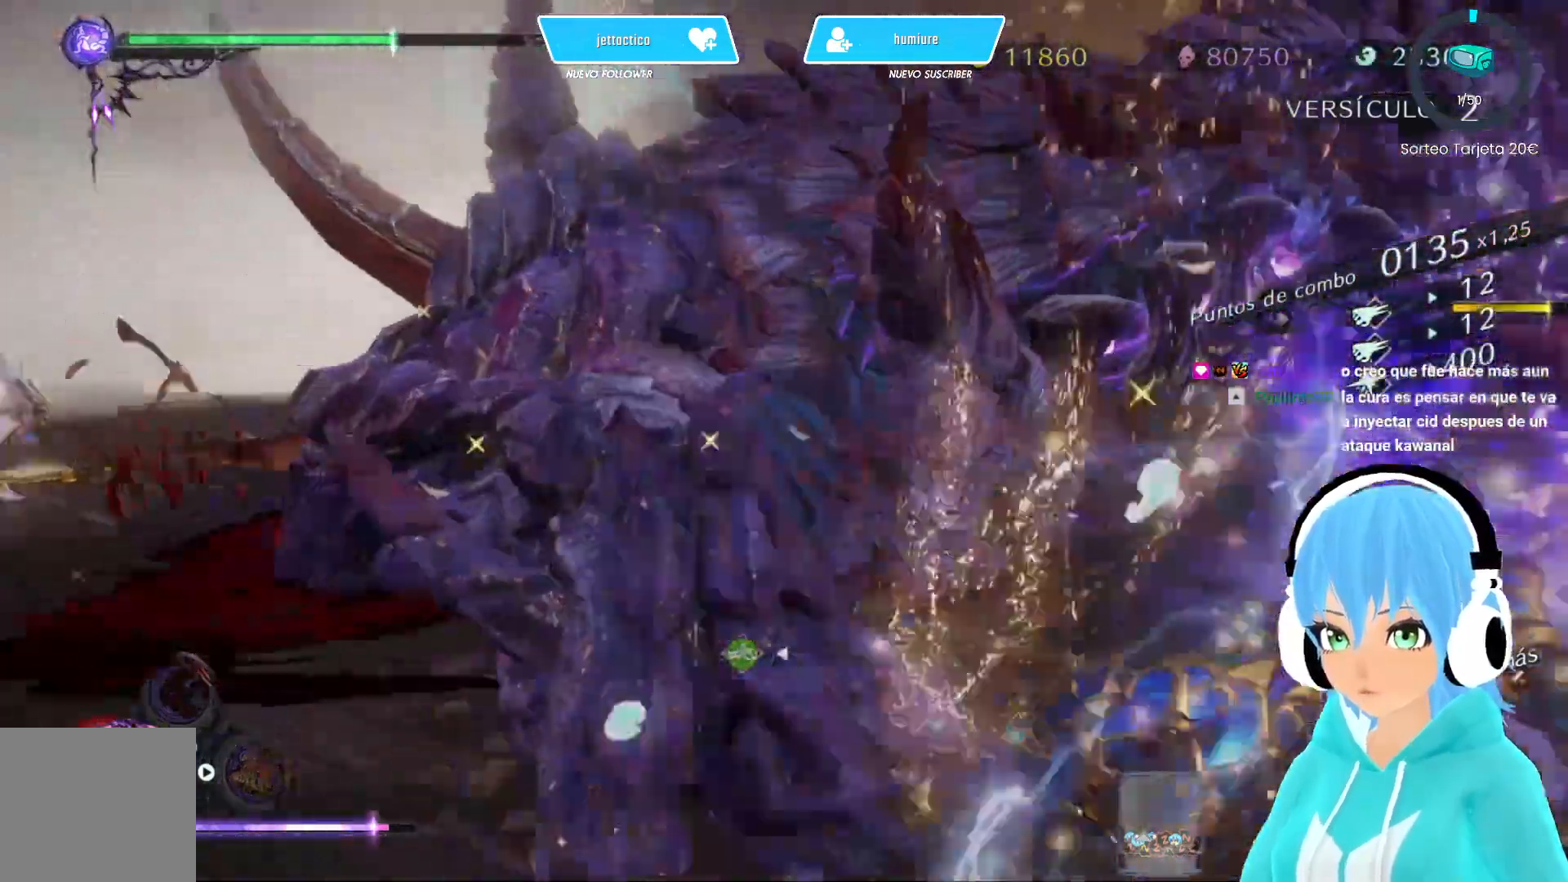
{"buttons": ["A"], "left_stick": "left", "right_stick": "center", "events": [[117, "right_stick", "right"], [250, "right_stick", "center"], [317, "A", "down"], [400, "A", "up"], [450, "A", "down"]]}
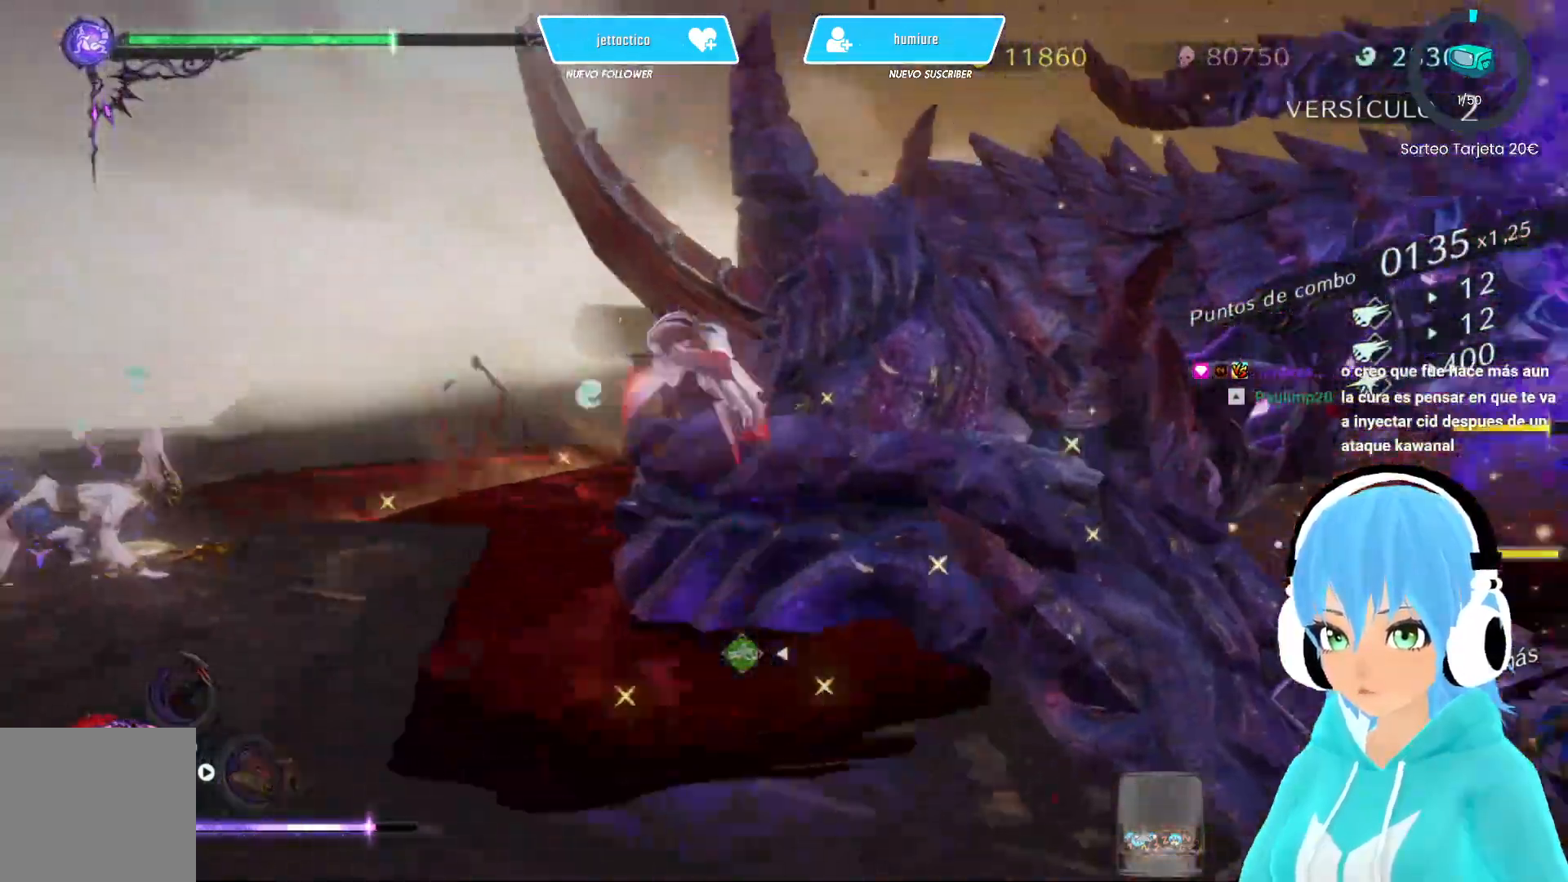
{"buttons": [], "left_stick": "down-left", "right_stick": "center", "events": [[33, "A", "up"], [117, "A", "down"], [183, "A", "up"], [300, "A", "down"], [350, "A", "up"], [483, "left_stick", "down-left"]]}
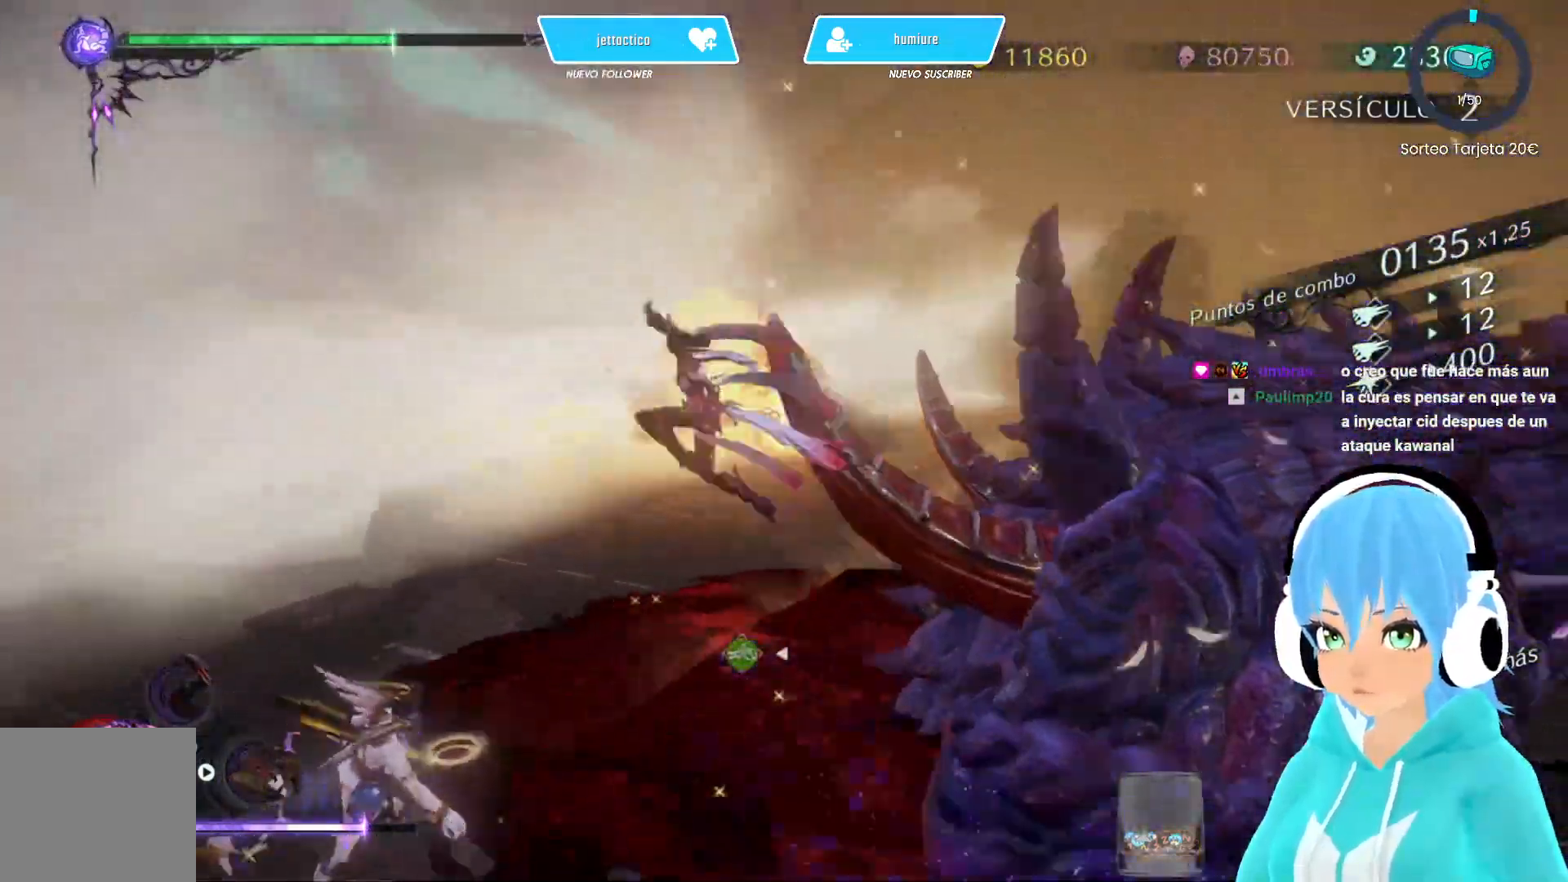
{"buttons": [], "left_stick": "down", "right_stick": "right", "events": [[117, "R2", "down"], [233, "R2", "up"], [350, "right_stick", "right"], [467, "left_stick", "down"]]}
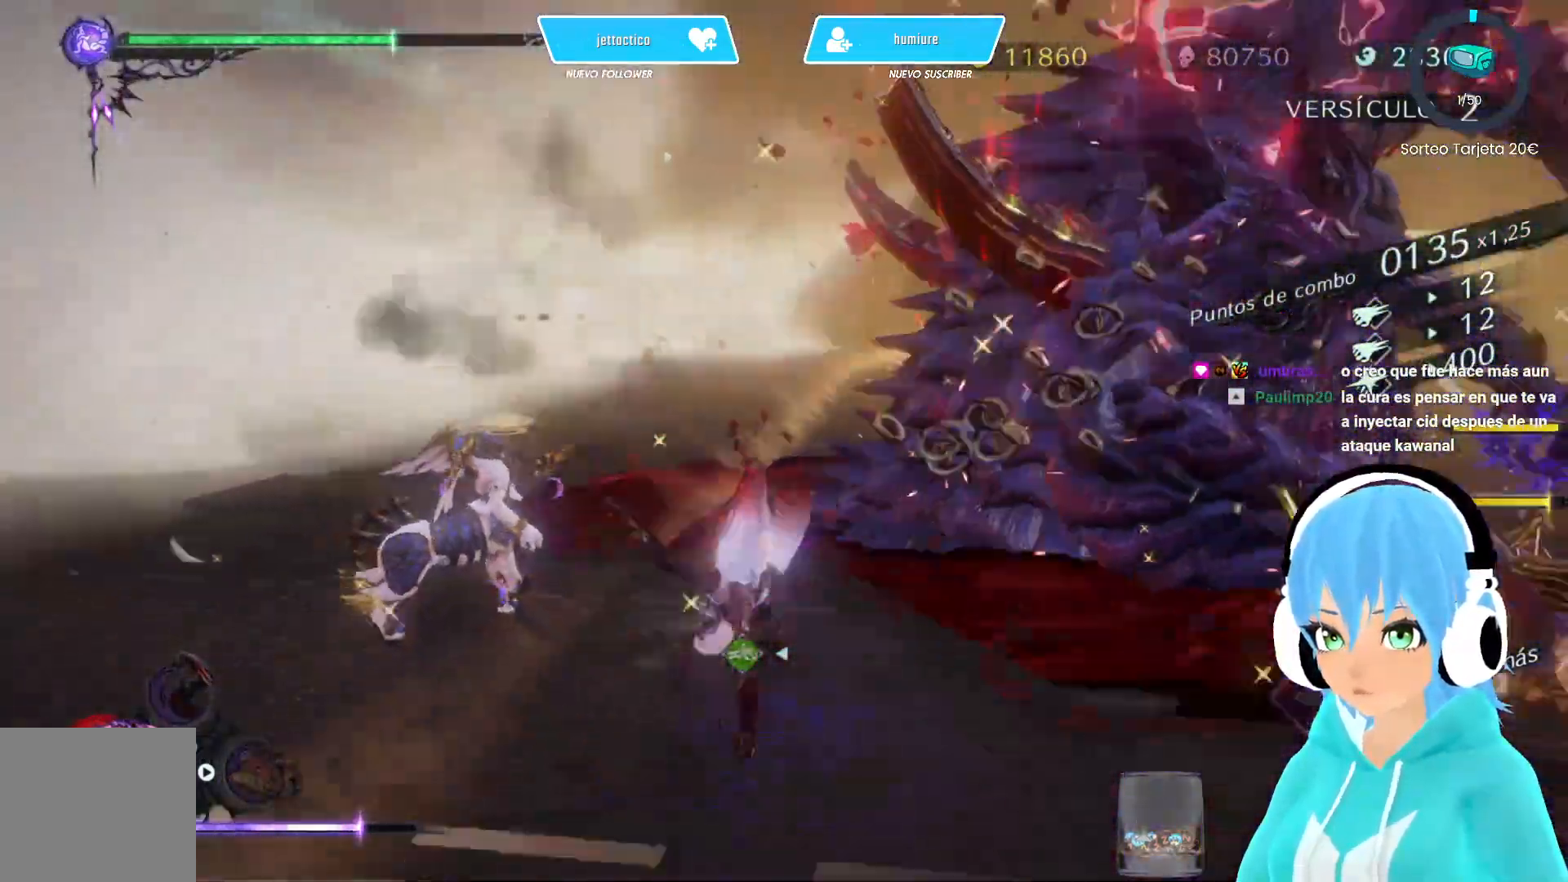
{"buttons": [], "left_stick": "down-right", "right_stick": "center", "events": [[83, "left_stick", "down-right"], [167, "R2", "down"], [233, "right_stick", "center"], [317, "R2", "up"]]}
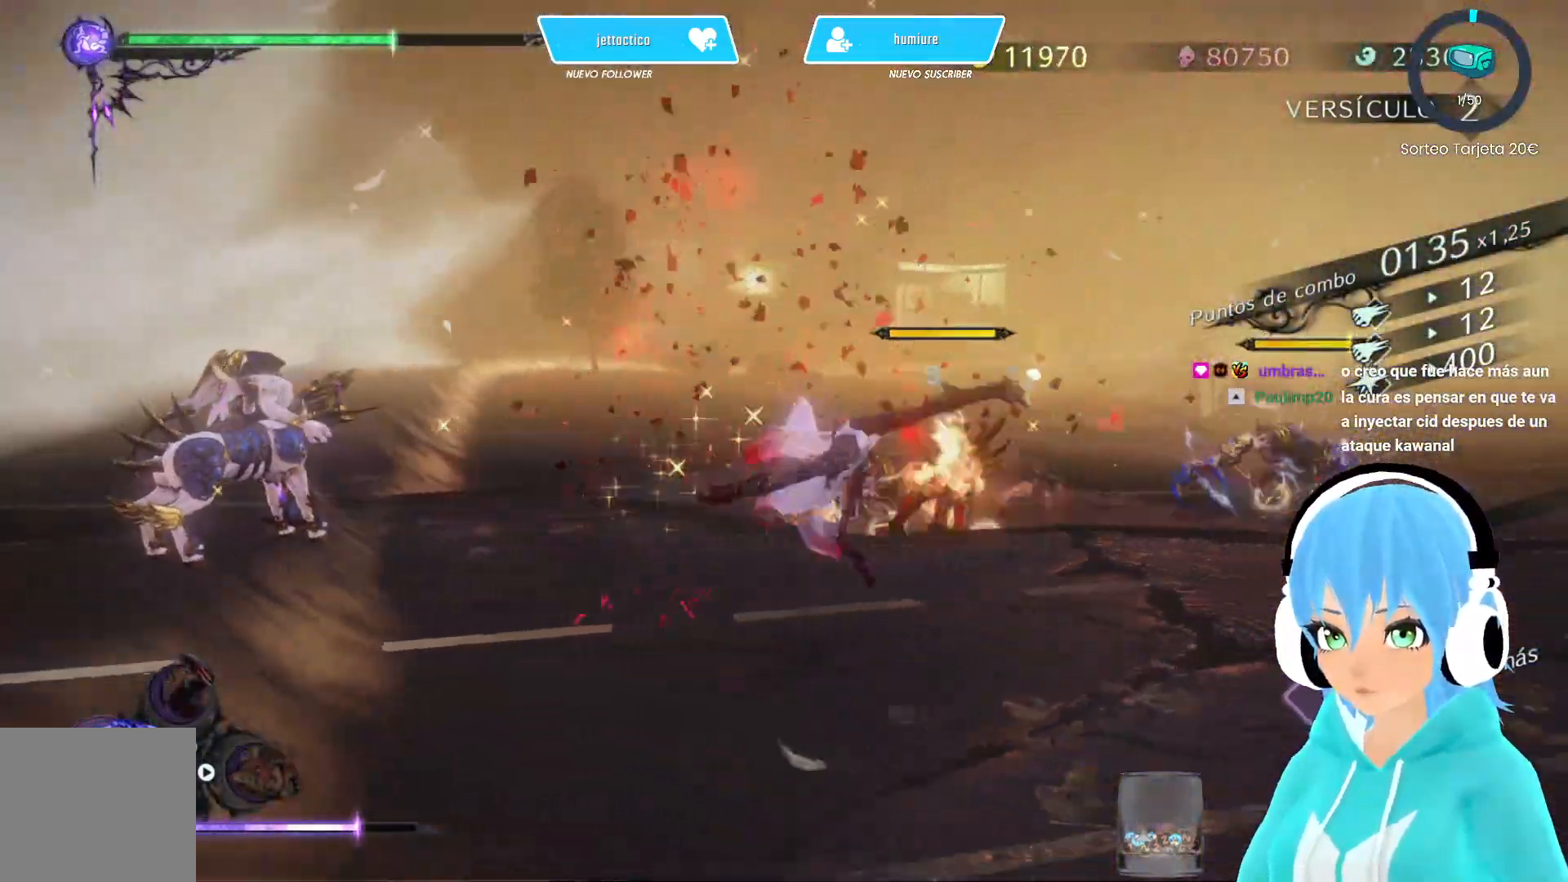
{"buttons": [], "left_stick": "down-right", "right_stick": "center", "events": [[333, "R2", "down"], [483, "R2", "up"]]}
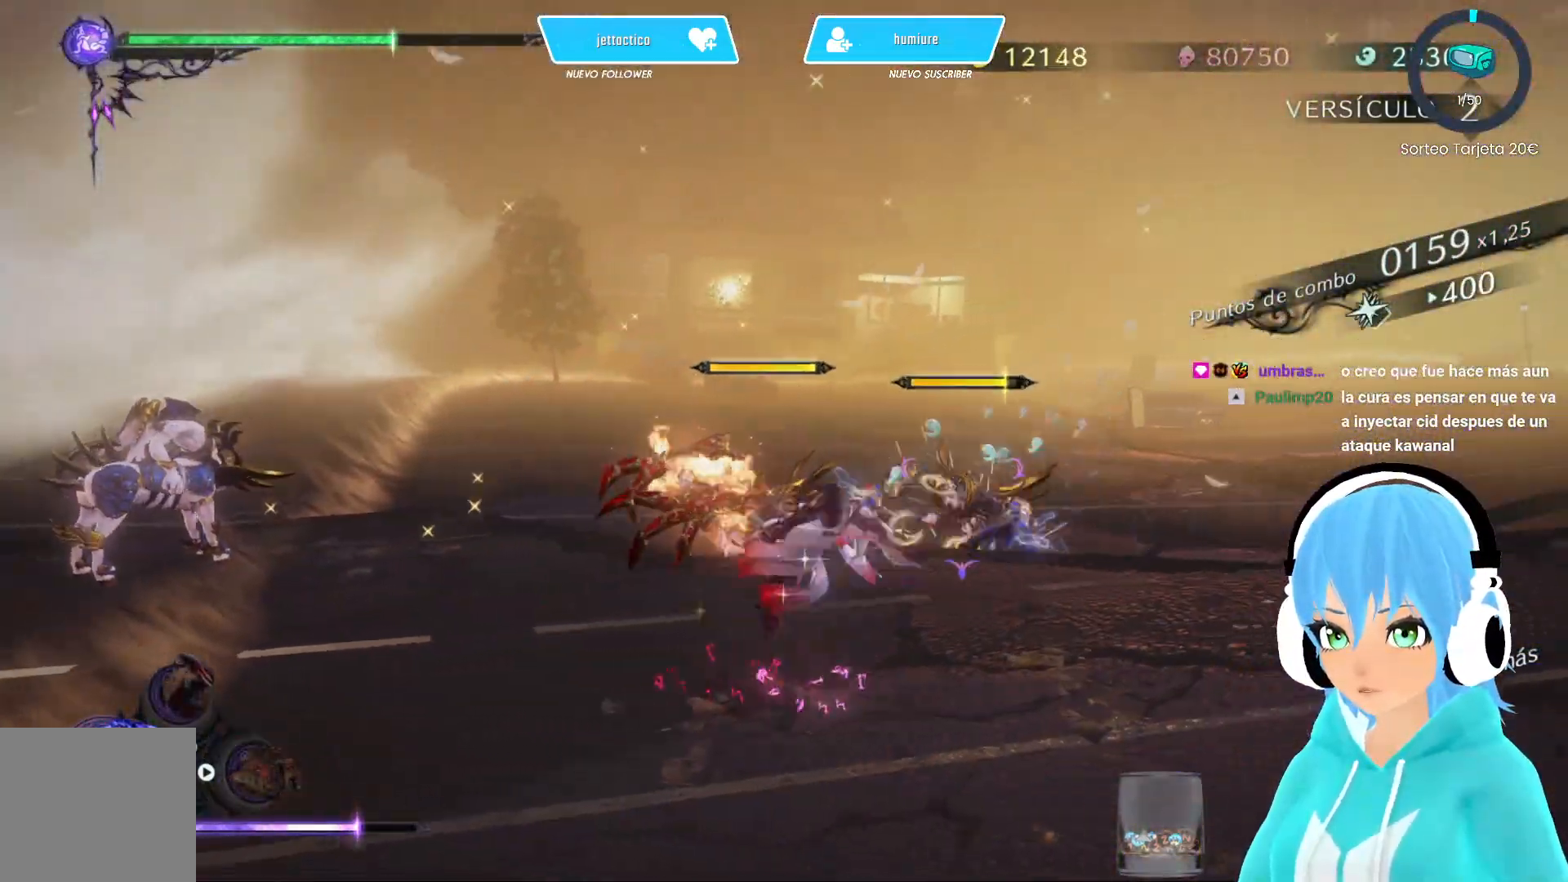
{"buttons": [], "left_stick": "down-right", "right_stick": "center", "events": []}
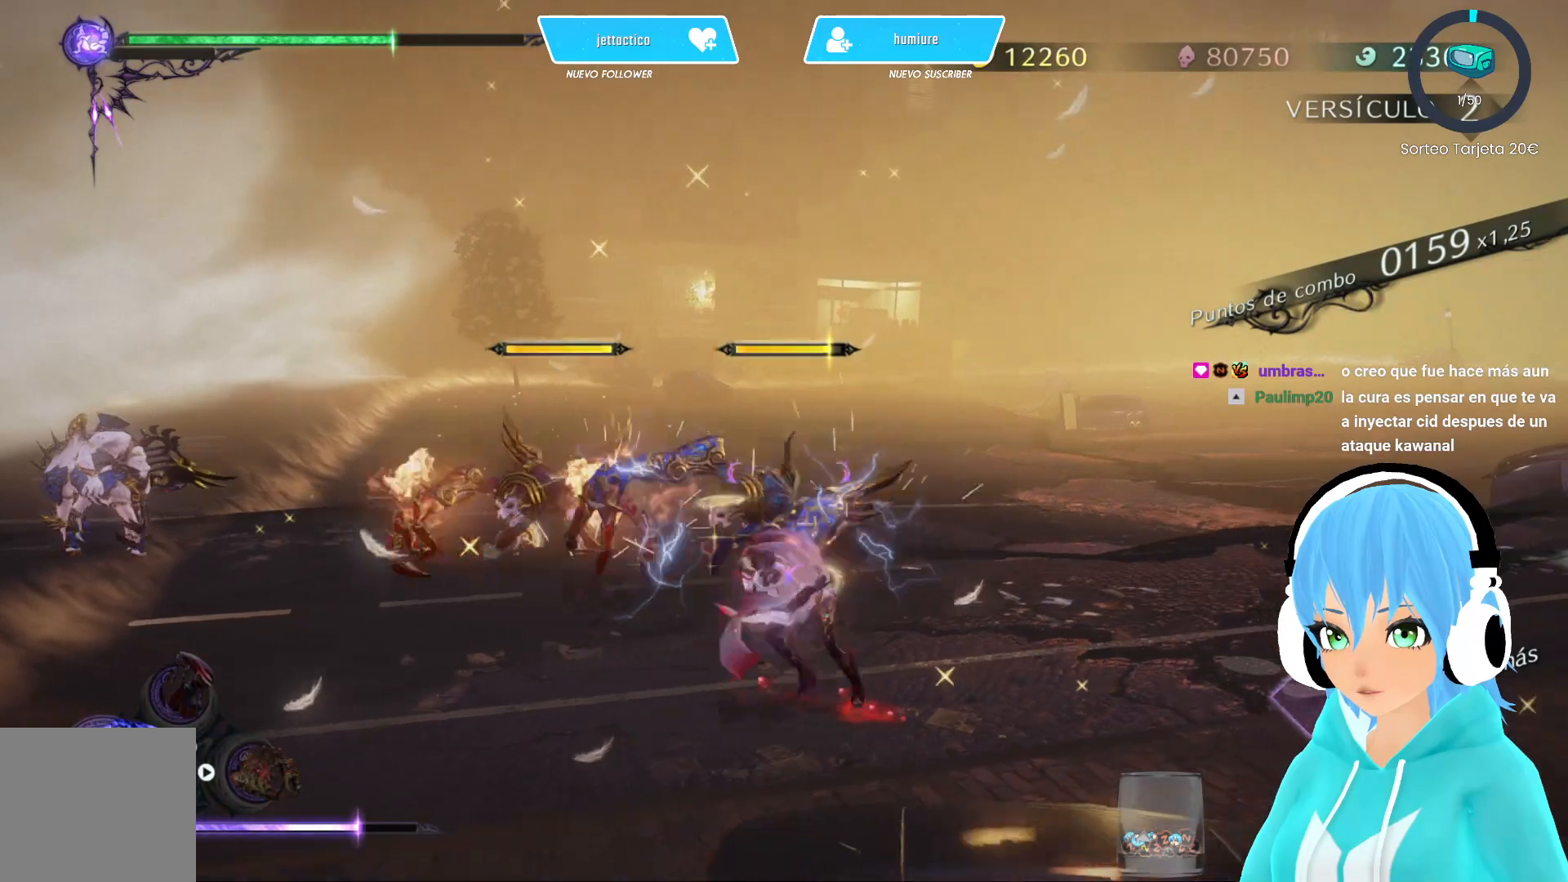
{"buttons": ["R2"], "left_stick": "up-right", "right_stick": "center", "events": [[367, "left_stick", "up-right"], [417, "R2", "down"]]}
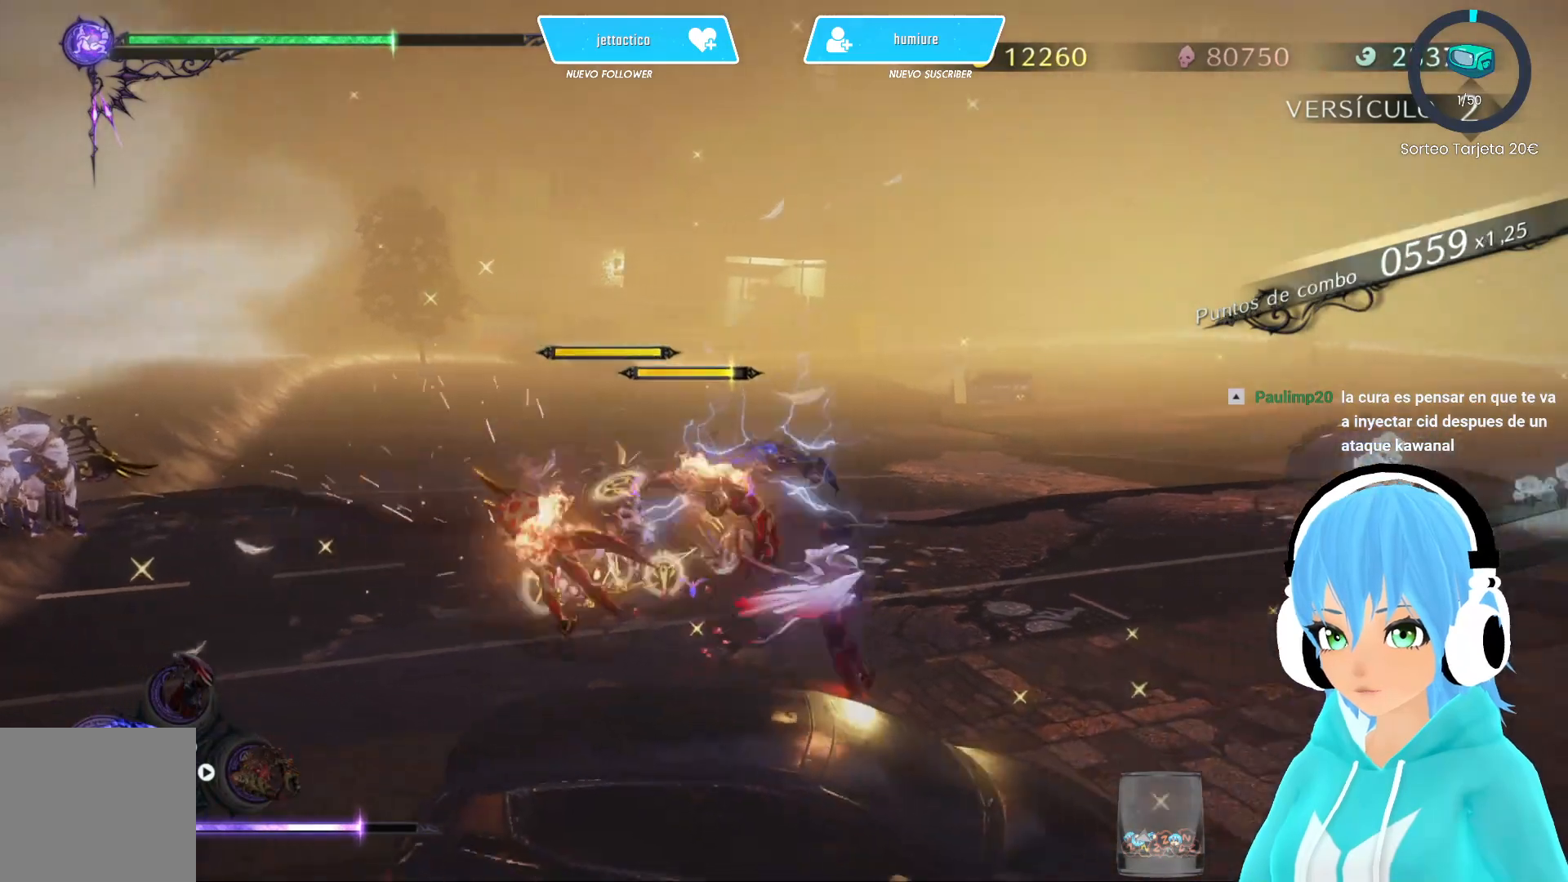
{"buttons": [], "left_stick": "up", "right_stick": "center", "events": [[17, "left_stick", "up"], [100, "R2", "up"]]}
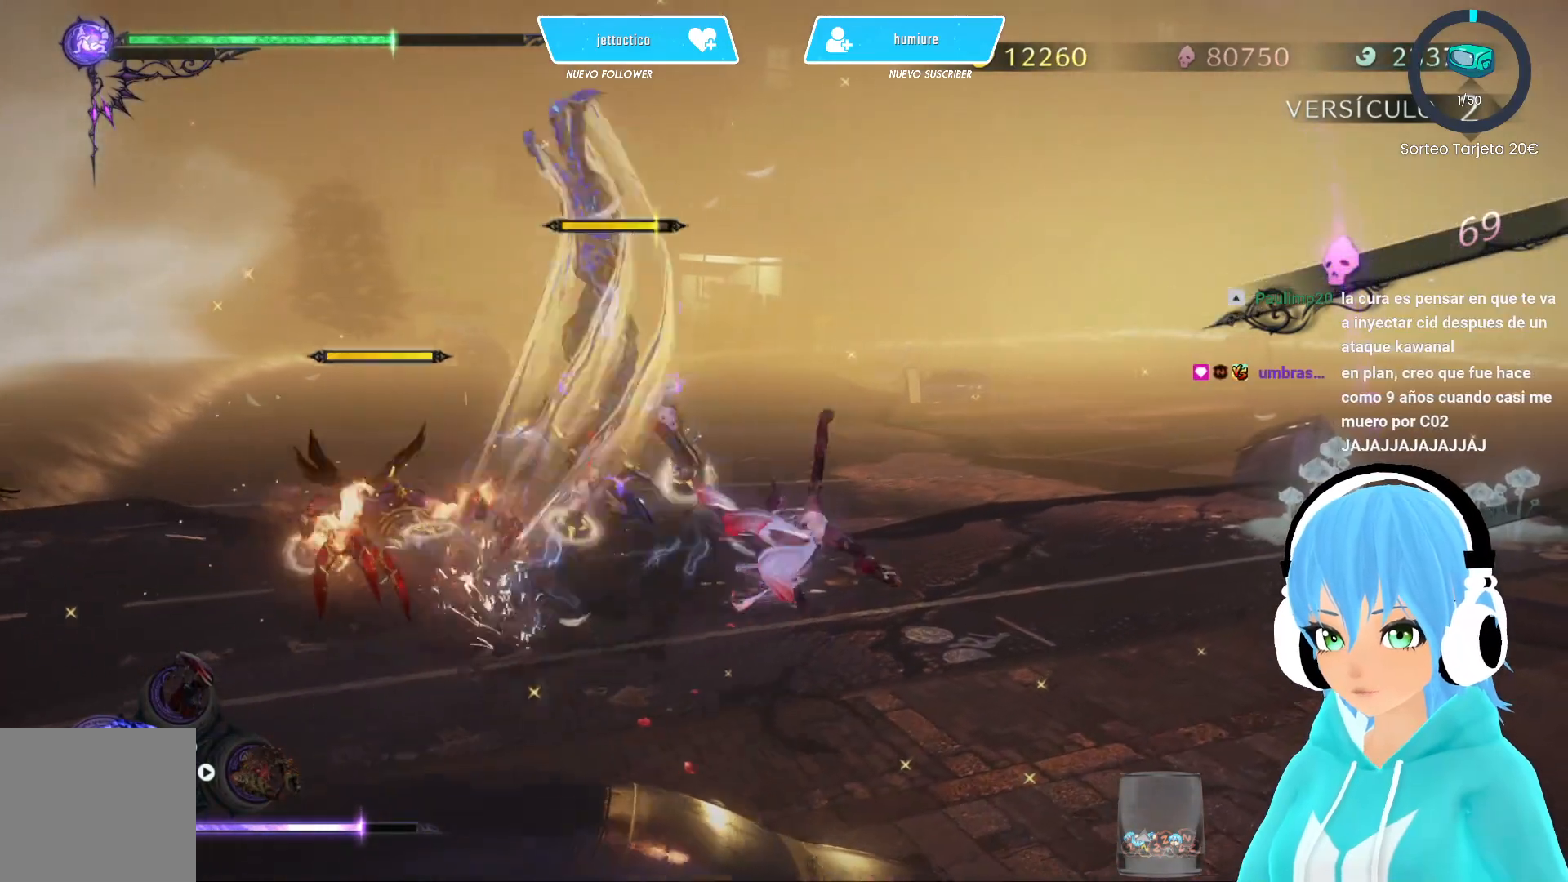
{"buttons": [], "left_stick": "up-left", "right_stick": "center", "events": [[67, "left_stick", "up-left"], [100, "X", "down"], [183, "X", "up"], [267, "X", "down"], [333, "X", "up"], [417, "X", "down"], [500, "X", "up"]]}
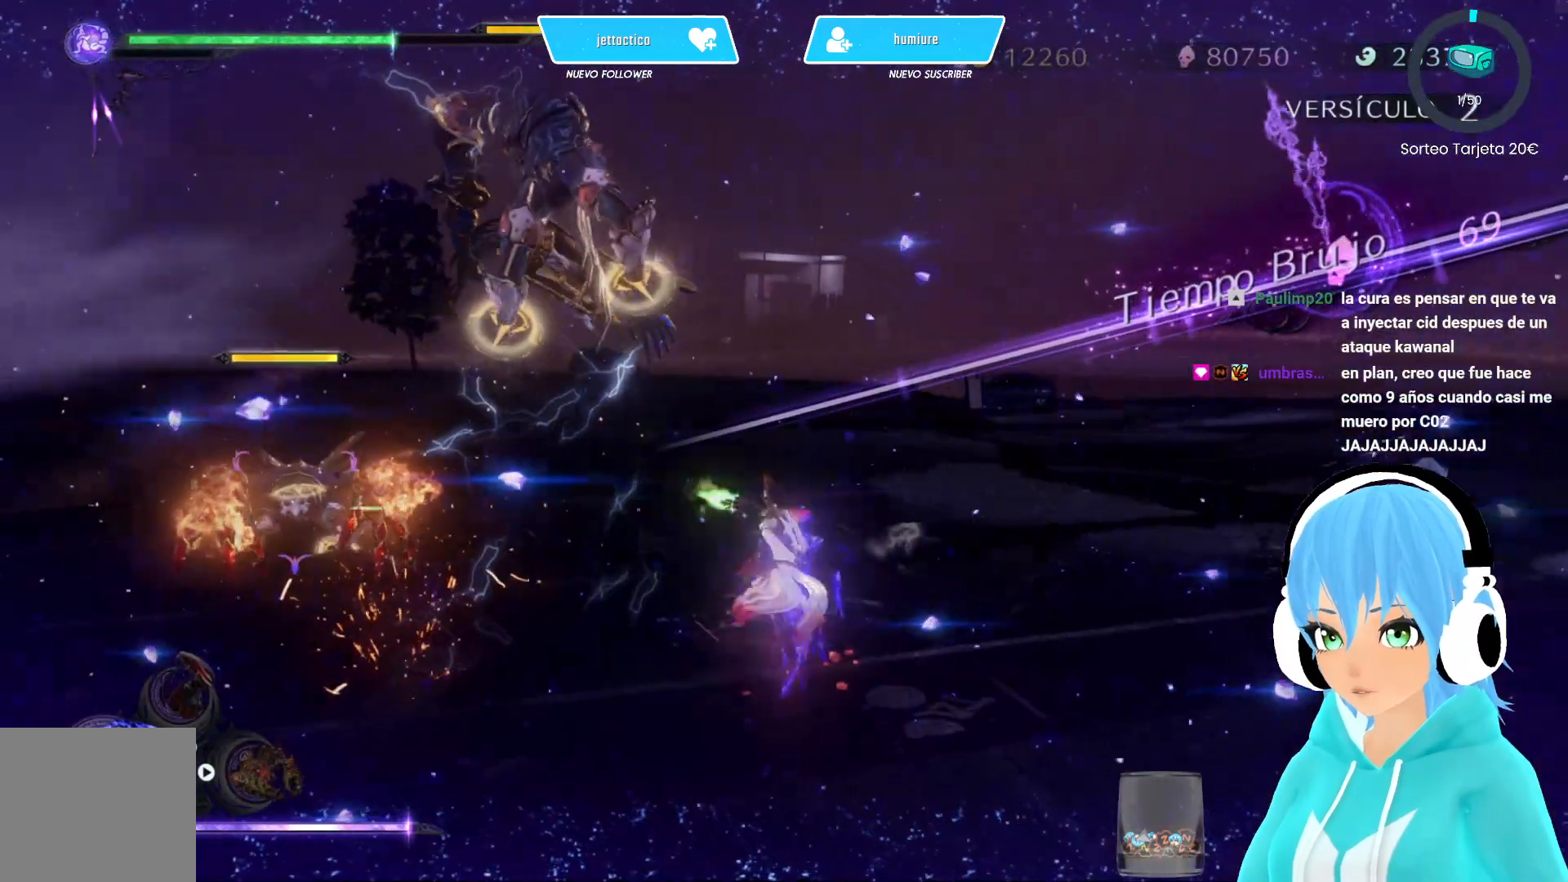
{"buttons": ["Y"], "left_stick": "up-left", "right_stick": "center", "events": [[67, "X", "down"], [133, "X", "up"], [200, "X", "down"], [283, "X", "up"], [367, "Y", "down"], [450, "Y", "up"], [500, "Y", "down"]]}
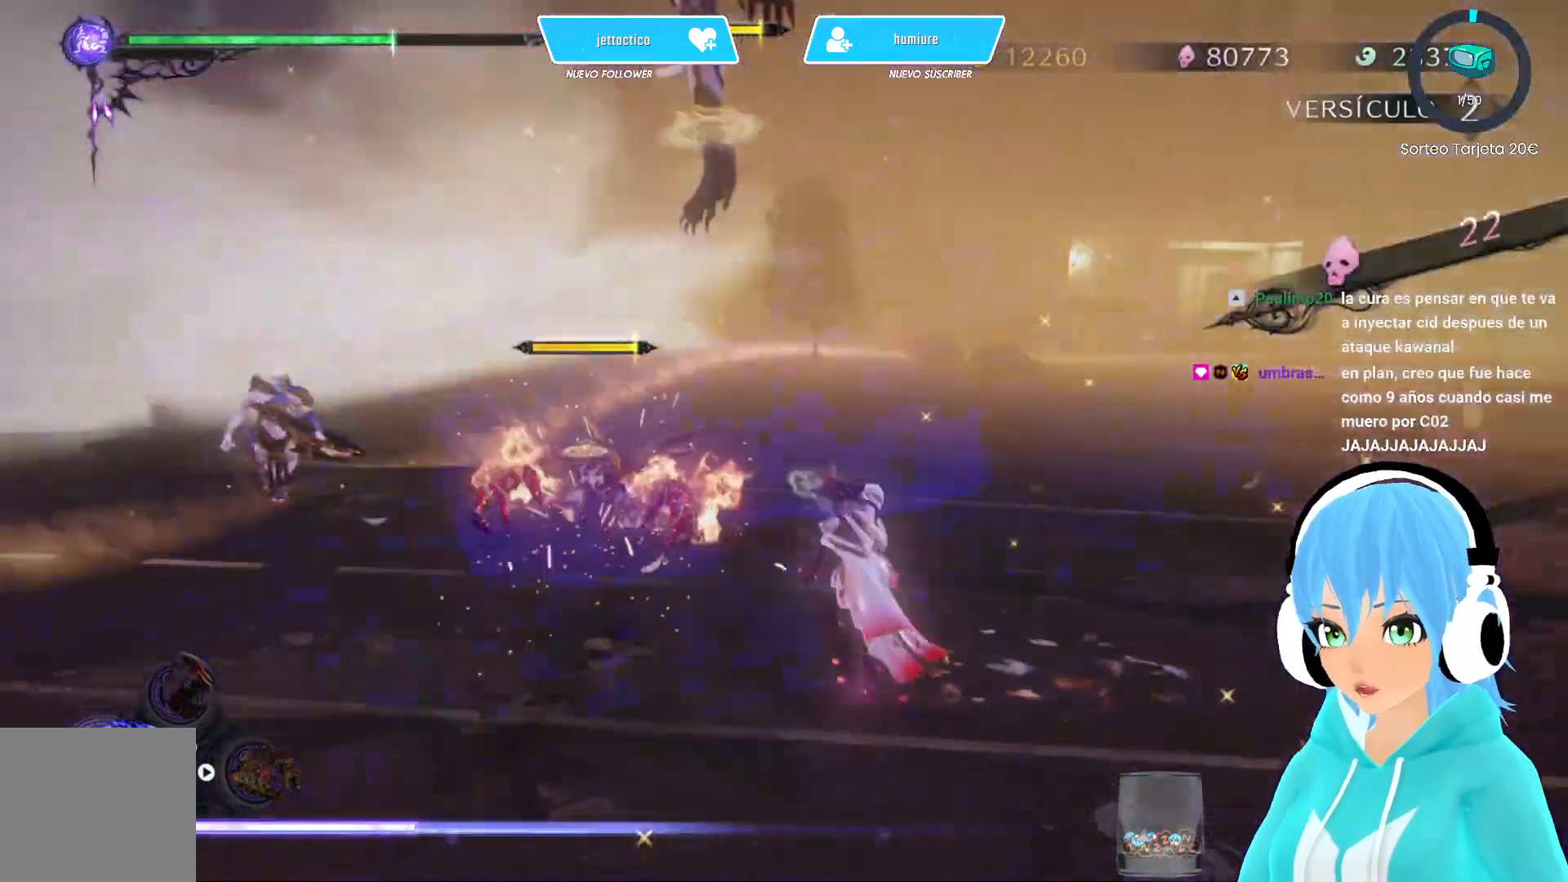
{"buttons": ["Y"], "left_stick": "up", "right_stick": "center", "events": [[83, "Y", "up"], [150, "Y", "down"], [250, "Y", "up"], [317, "Y", "down"], [400, "Y", "up"], [467, "Y", "down"], [483, "left_stick", "up"]]}
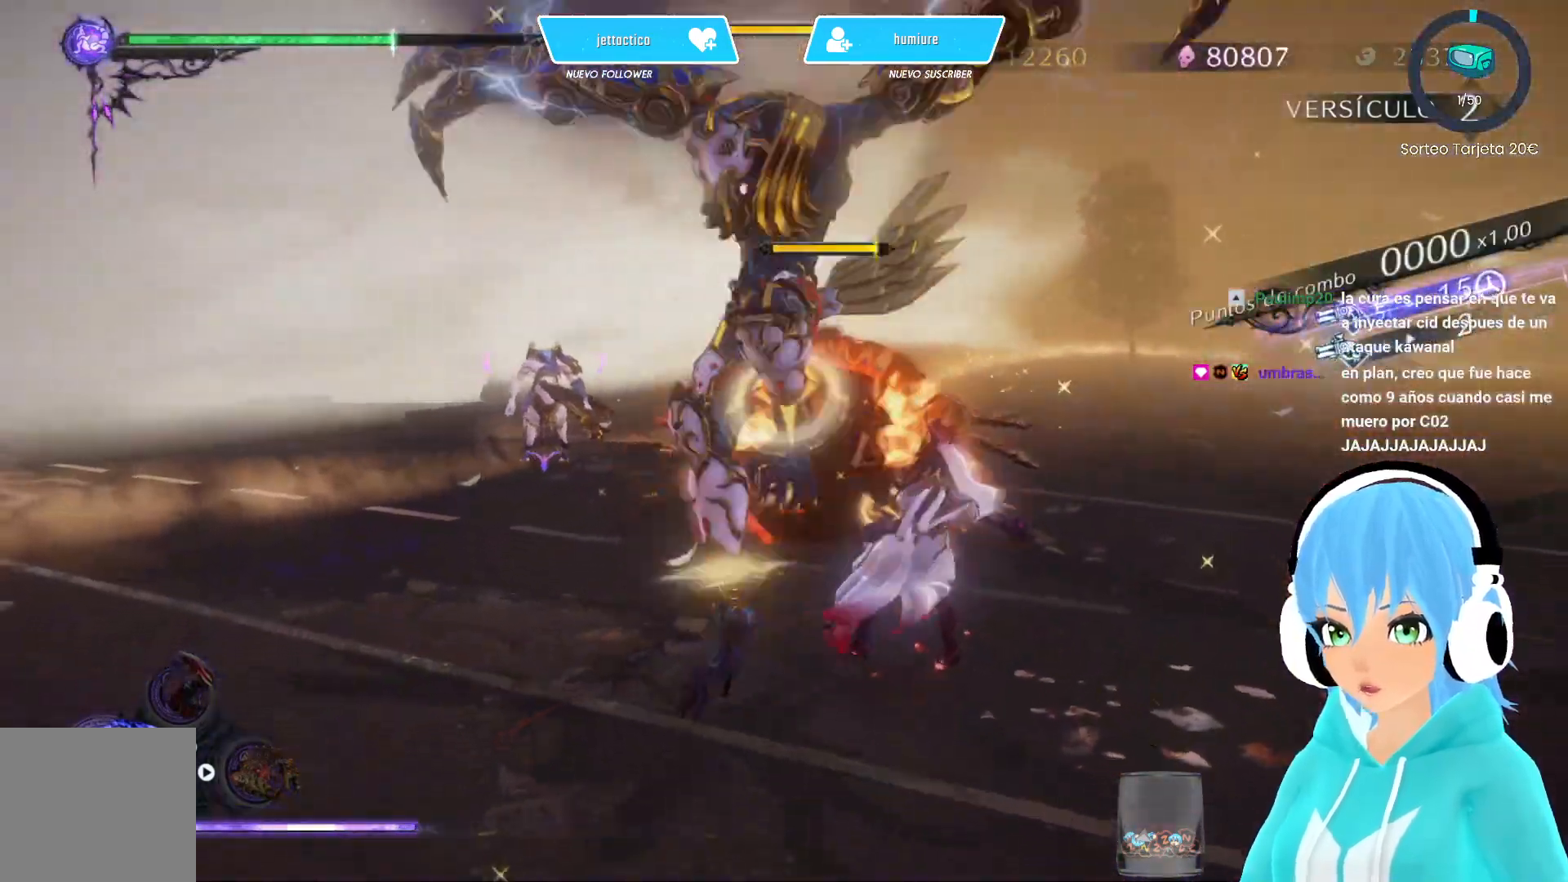
{"buttons": [], "left_stick": "right", "right_stick": "center", "events": [[50, "R2", "down"], [50, "Y", "up"], [83, "left_stick", "up-right"], [233, "R2", "up"], [500, "left_stick", "right"]]}
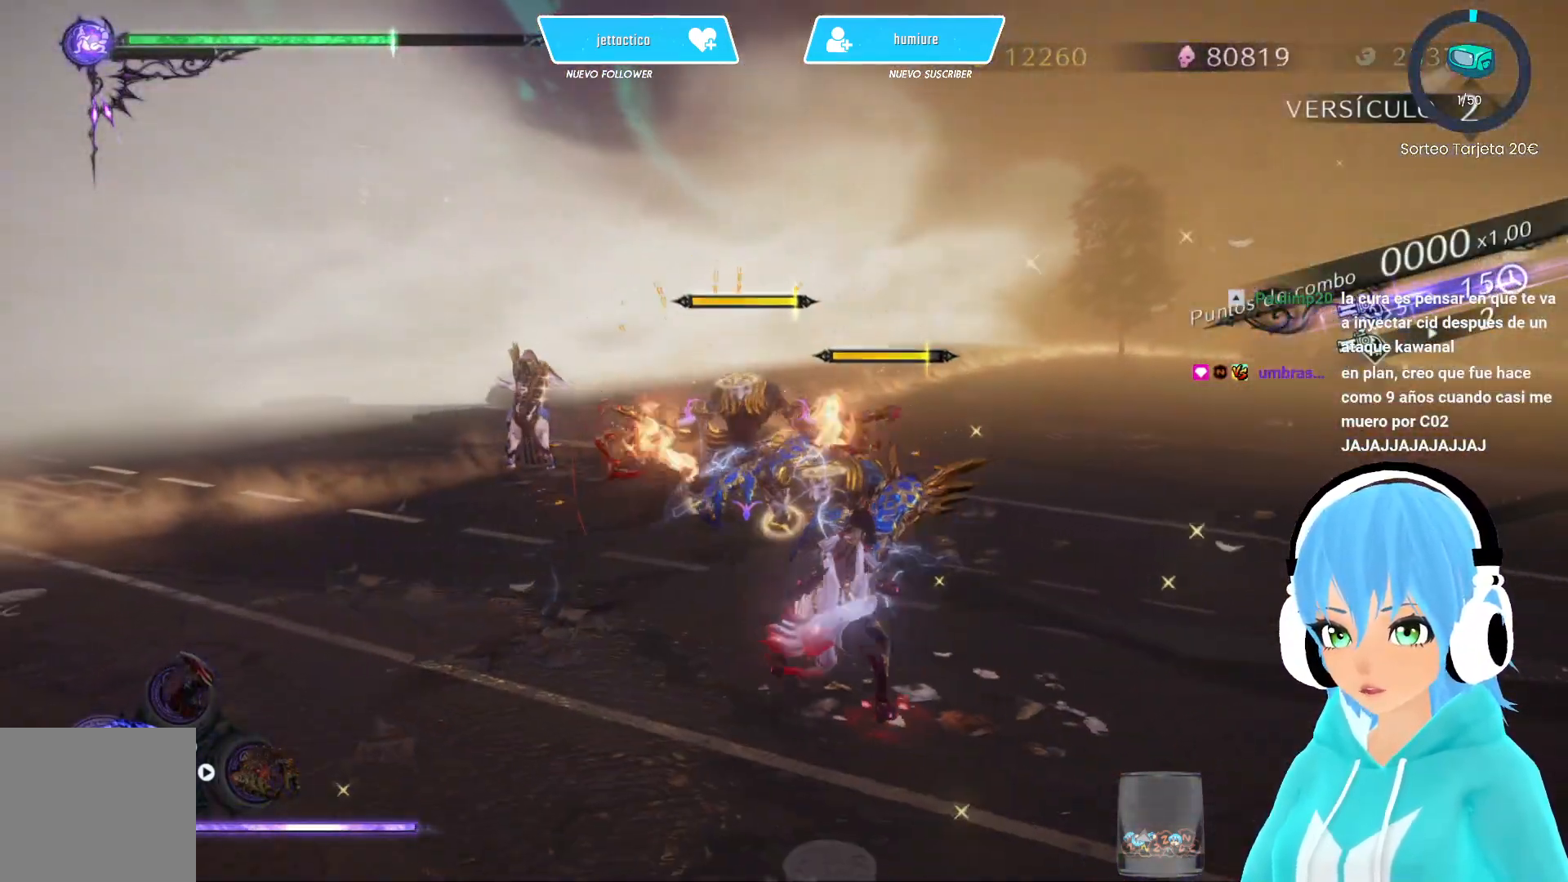
{"buttons": [], "left_stick": "up", "right_stick": "center", "events": [[117, "Y", "down"], [133, "left_stick", "up-right"], [200, "Y", "up"], [233, "left_stick", "up"], [283, "Y", "down"], [350, "Y", "up"], [417, "Y", "down"], [500, "Y", "up"]]}
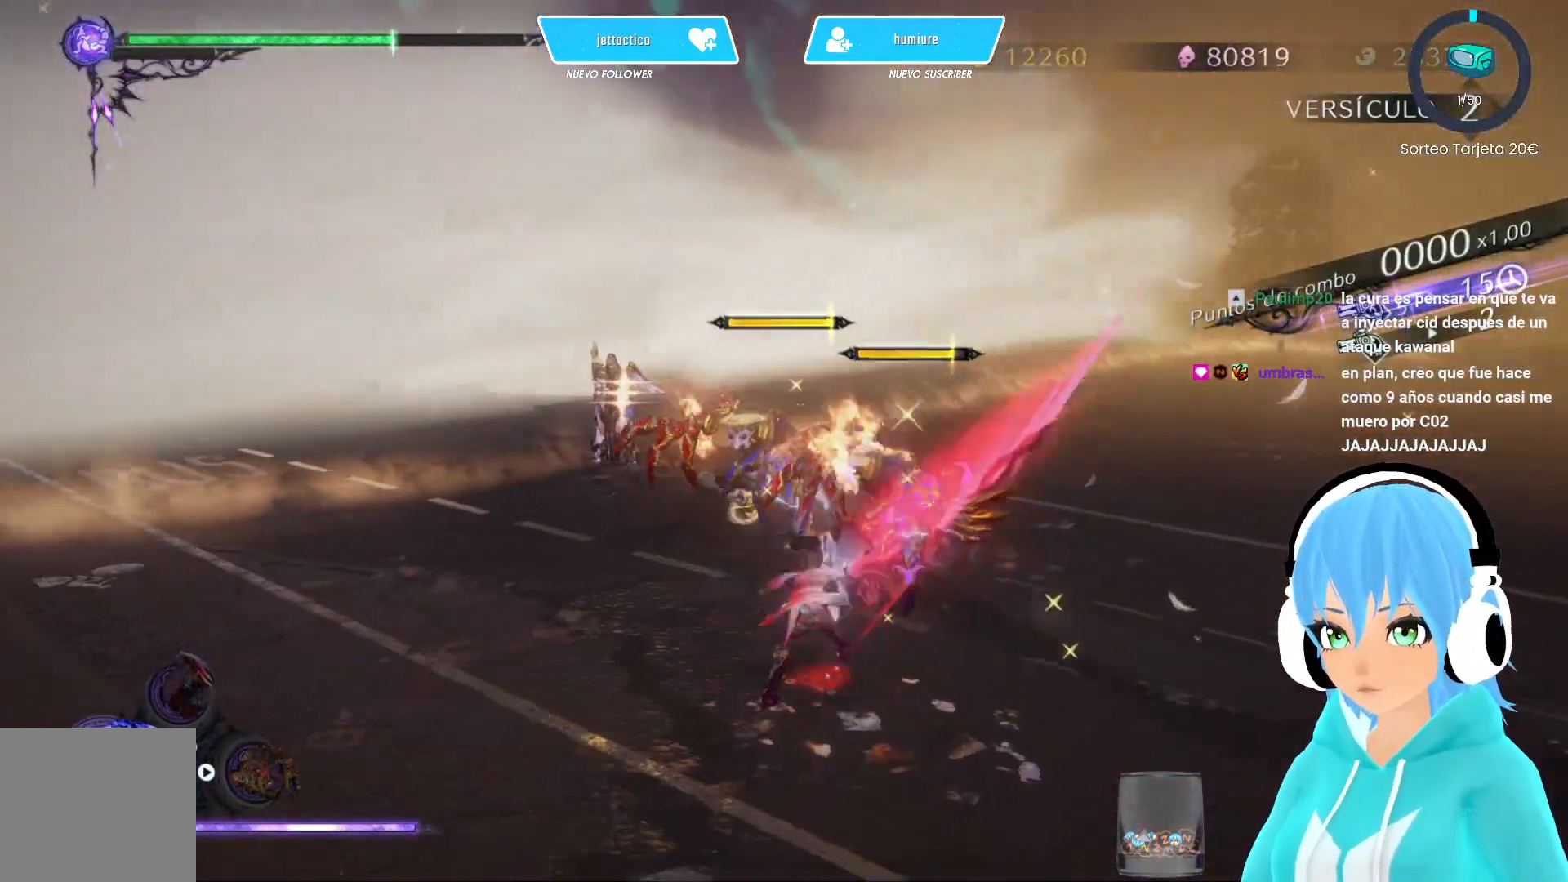
{"buttons": [], "left_stick": "up-right", "right_stick": "center", "events": [[67, "Y", "down"], [150, "Y", "up"], [217, "Y", "down"], [283, "left_stick", "up-right"], [300, "Y", "up"], [367, "Y", "down"], [433, "Y", "up"]]}
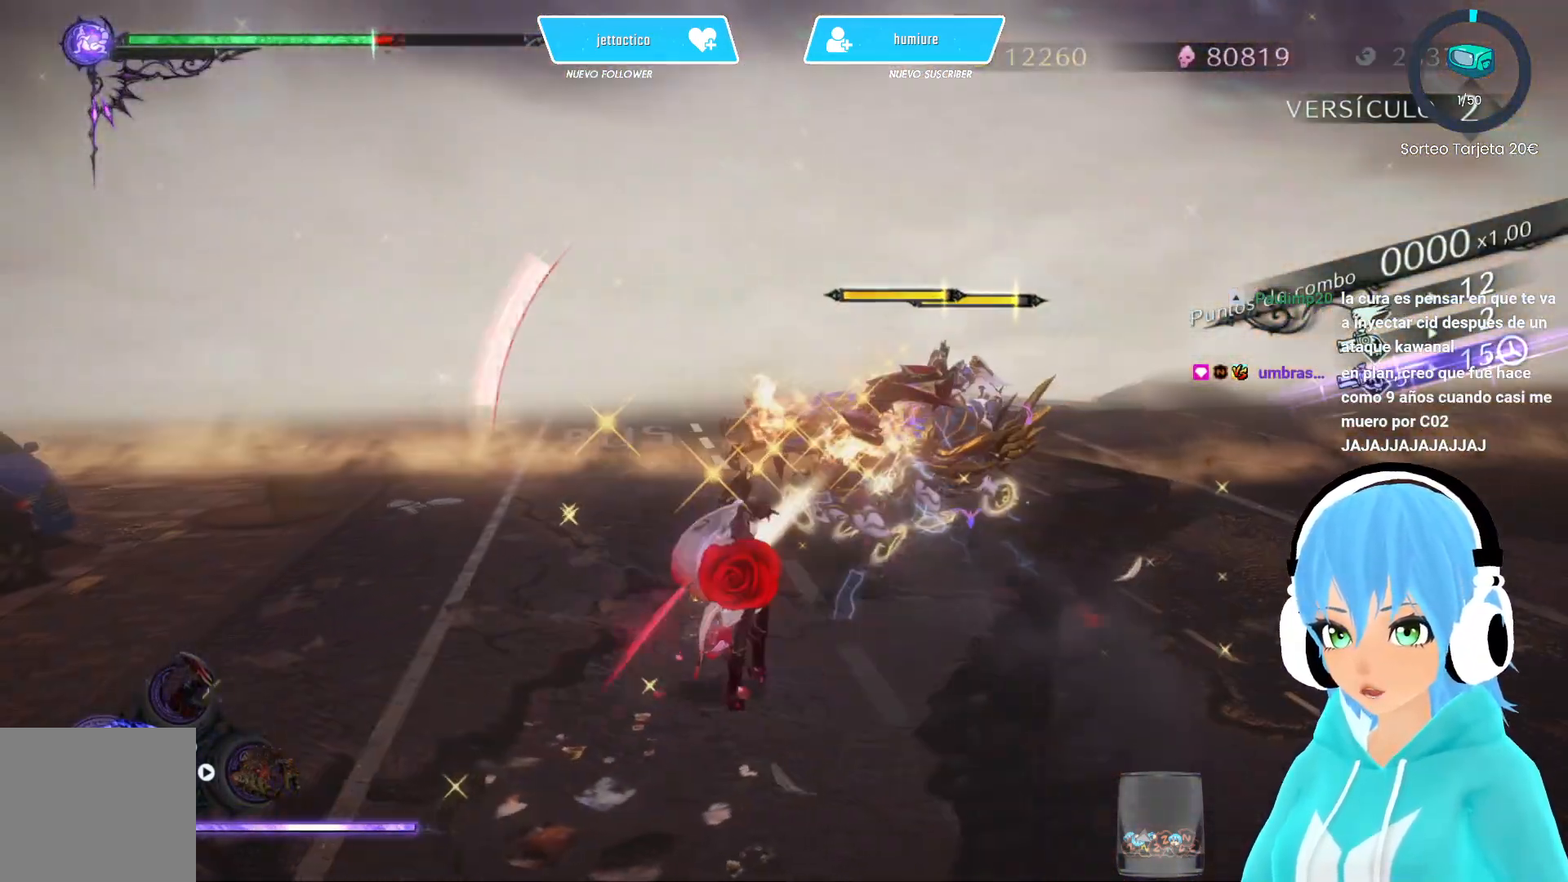
{"buttons": [], "left_stick": "right", "right_stick": "center", "events": [[17, "Y", "down"], [50, "left_stick", "right"], [100, "Y", "up"], [183, "Y", "down"], [233, "Y", "up"], [317, "R2", "down"], [467, "R2", "up"]]}
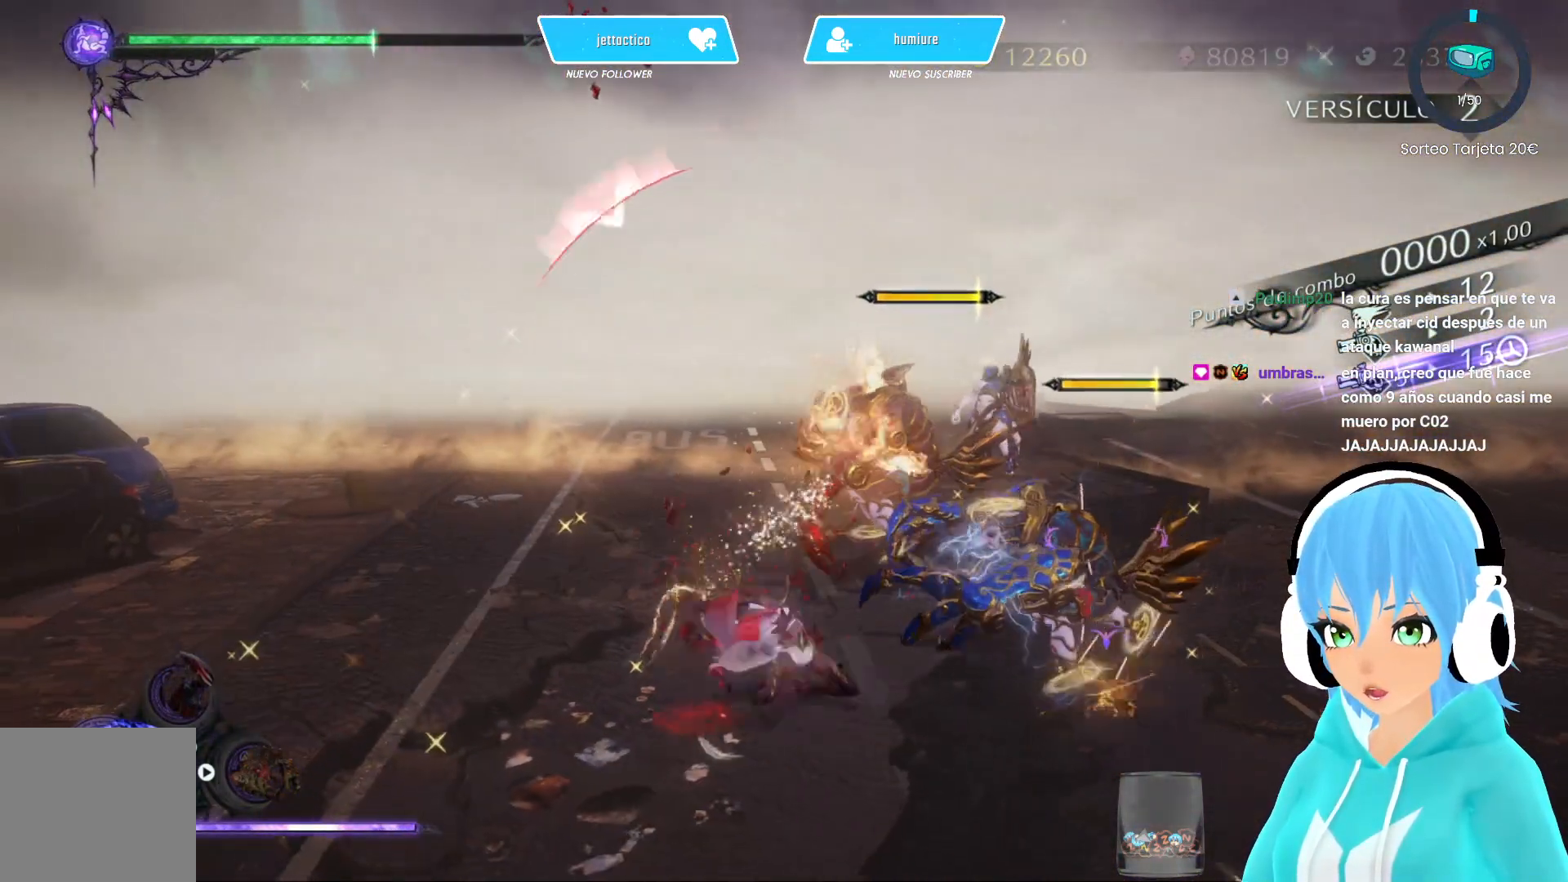
{"buttons": [], "left_stick": "up-right", "right_stick": "center", "events": [[200, "R2", "down"], [283, "left_stick", "up-right"], [333, "R2", "up"], [417, "Y", "down"], [467, "Y", "up"]]}
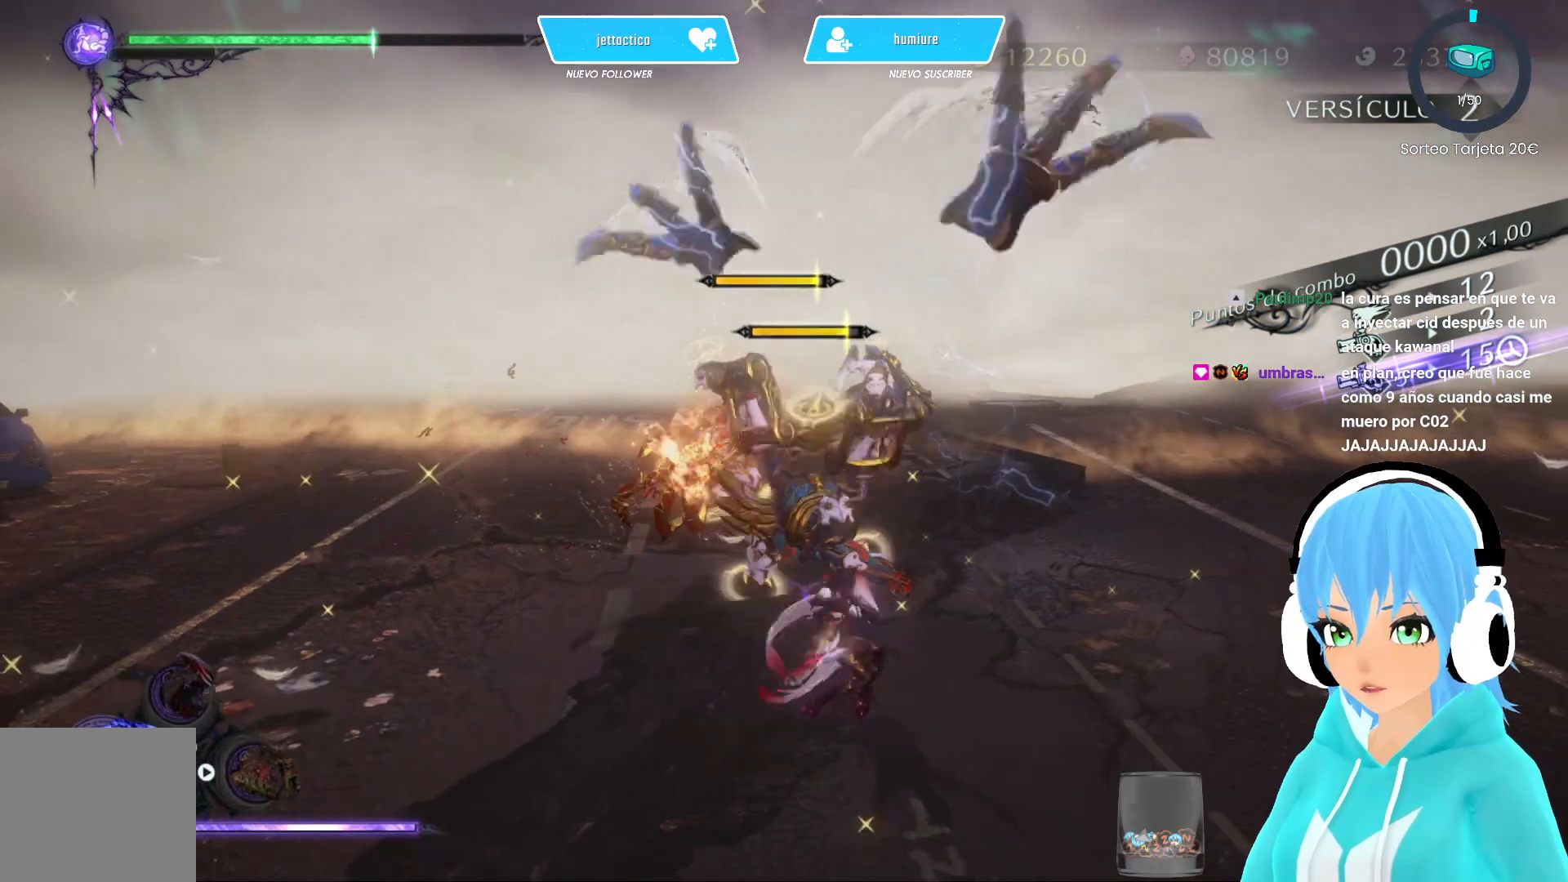
{"buttons": ["R2"], "left_stick": "up-right", "right_stick": "center", "events": [[67, "Y", "down"], [150, "Y", "up"], [217, "Y", "down"], [283, "Y", "up"], [300, "R2", "down"], [450, "R2", "up"], [500, "R2", "down"]]}
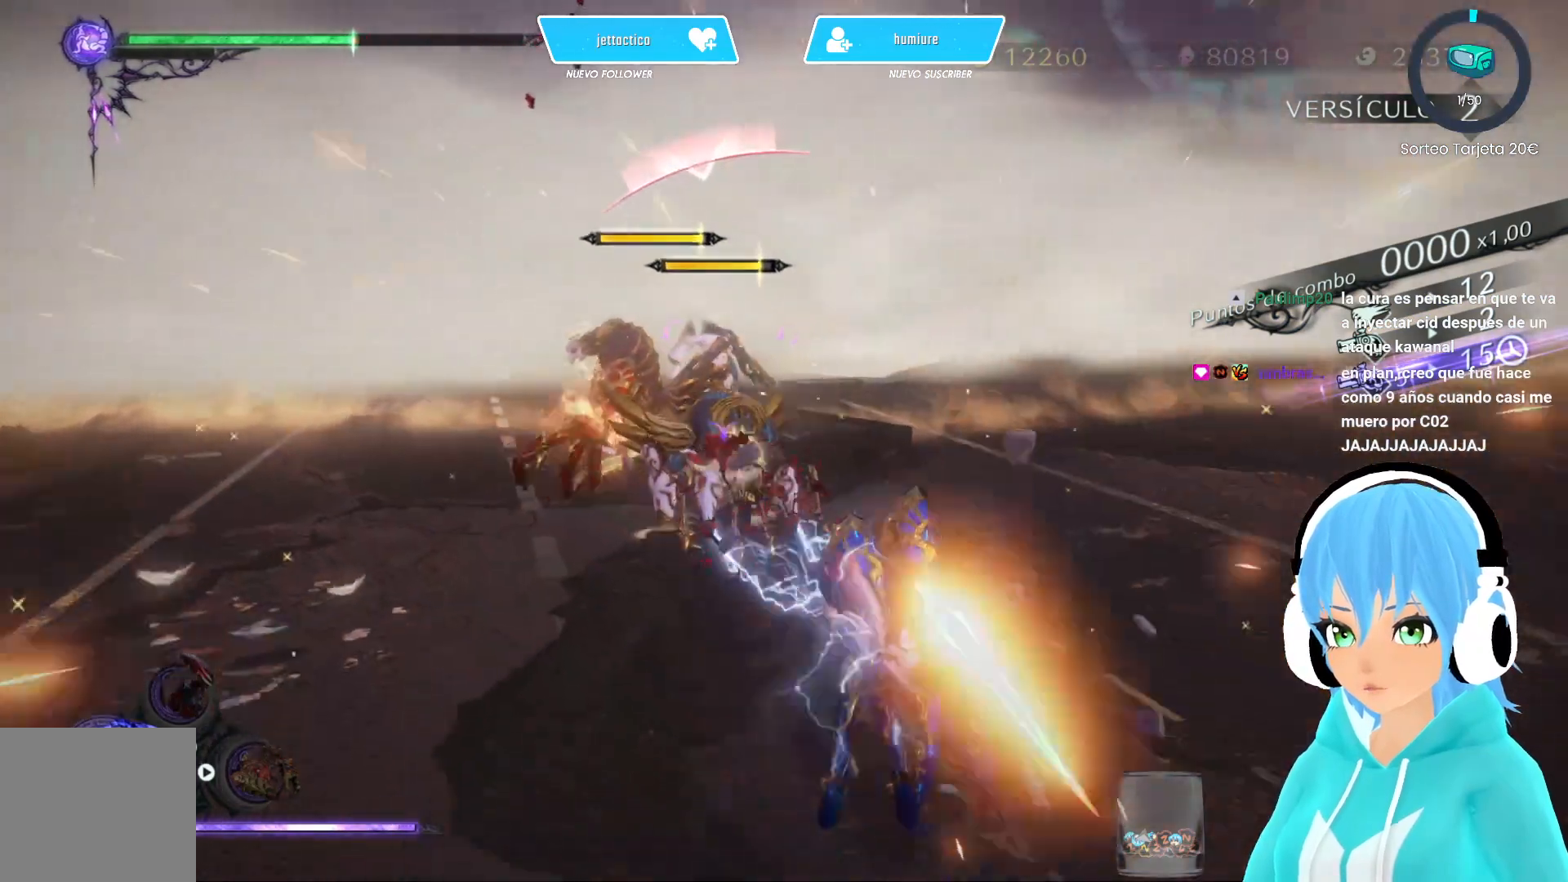
{"buttons": [], "left_stick": "right", "right_stick": "center", "events": [[100, "R2", "up"], [100, "left_stick", "right"], [150, "R2", "down"], [250, "R2", "up"], [317, "R2", "down"], [400, "R2", "up"]]}
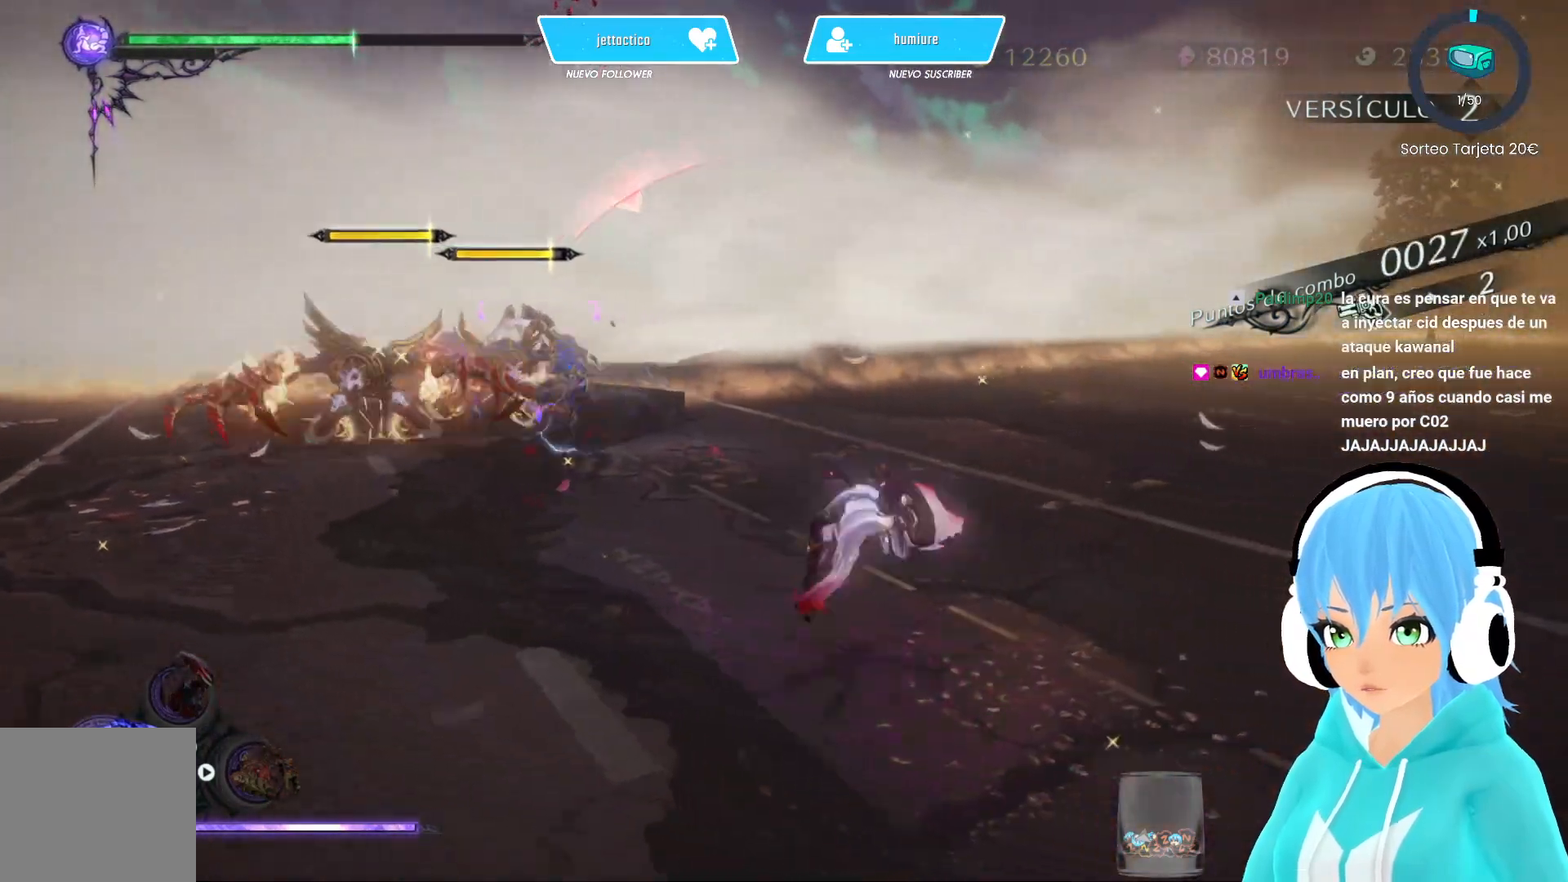
{"buttons": [], "left_stick": "up", "right_stick": "left", "events": [[117, "left_stick", "up-right"], [317, "right_stick", "left"], [367, "left_stick", "up"]]}
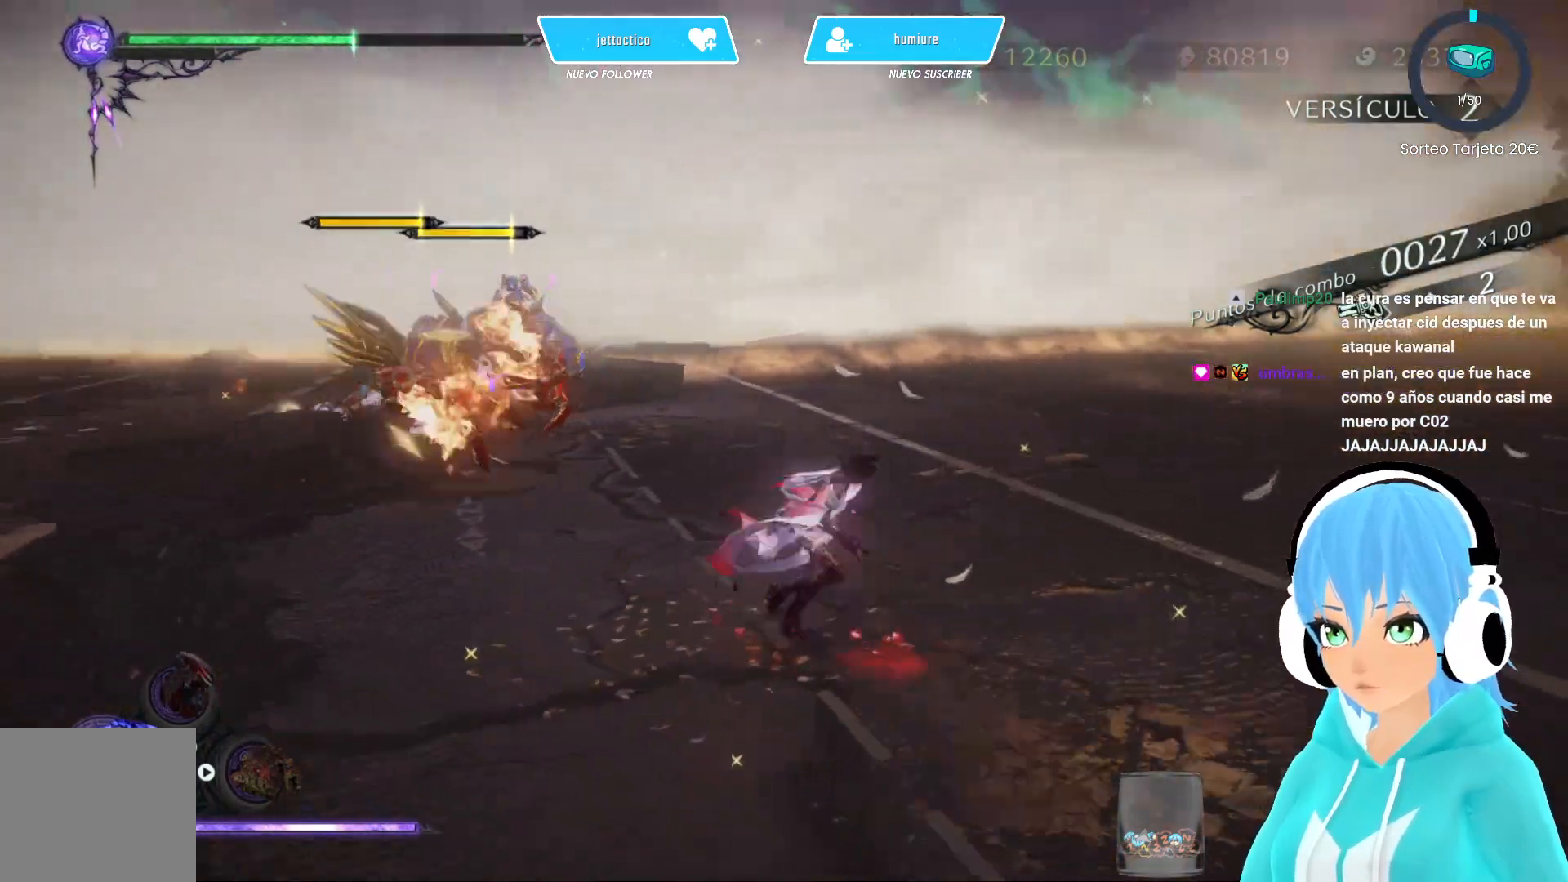
{"buttons": [], "left_stick": "up", "right_stick": "center", "events": [[50, "R2", "down"], [83, "right_stick", "center"], [200, "R2", "up"]]}
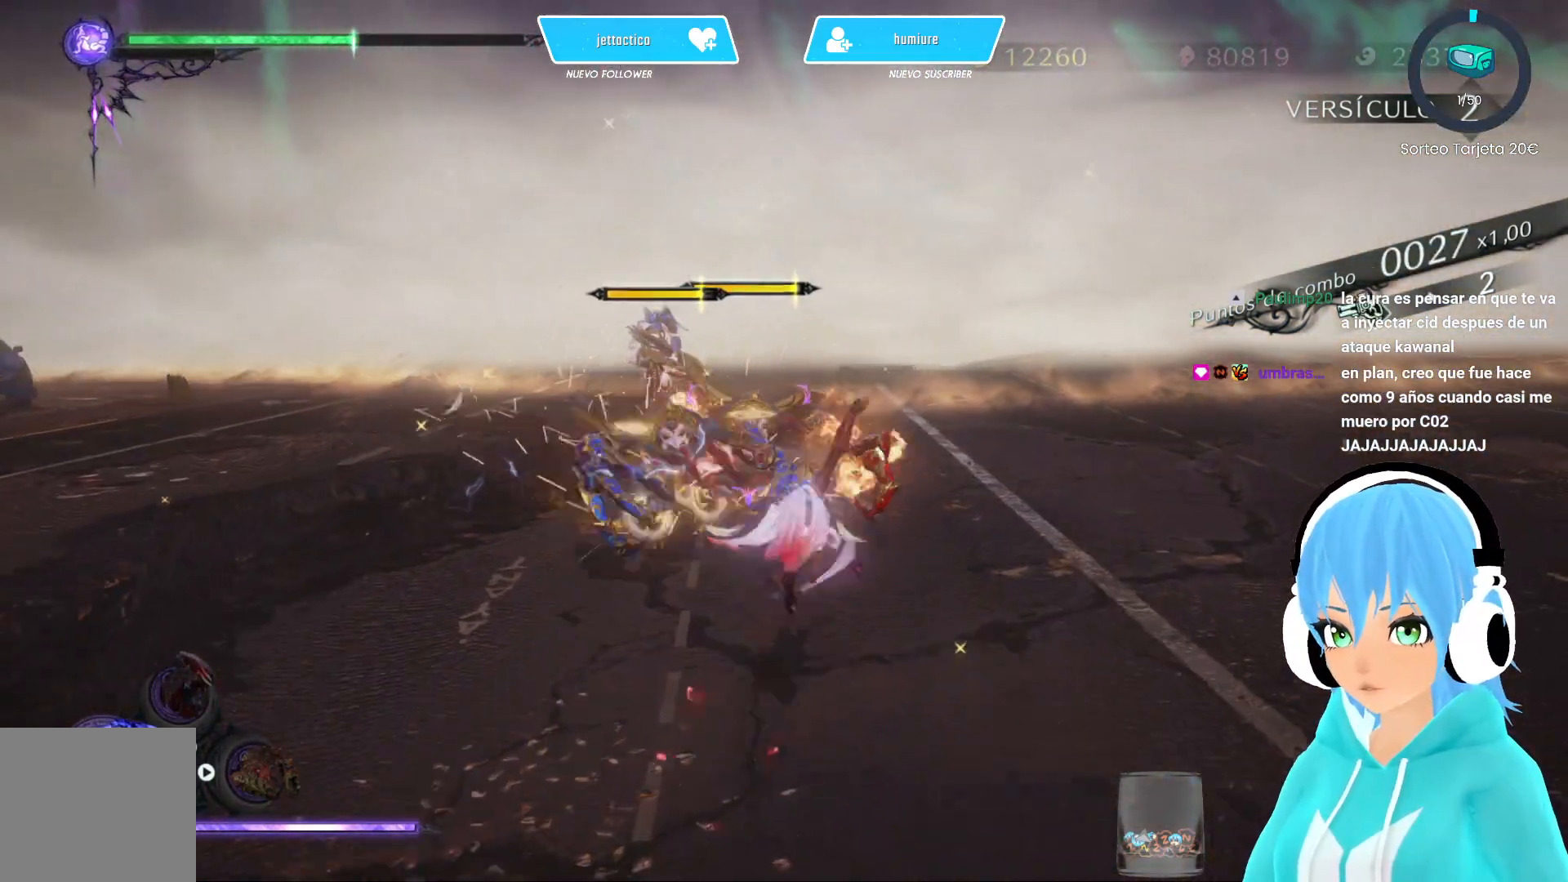
{"buttons": [], "left_stick": "up-right", "right_stick": "center", "events": [[83, "left_stick", "up-right"], [100, "R2", "down"], [267, "R2", "up"]]}